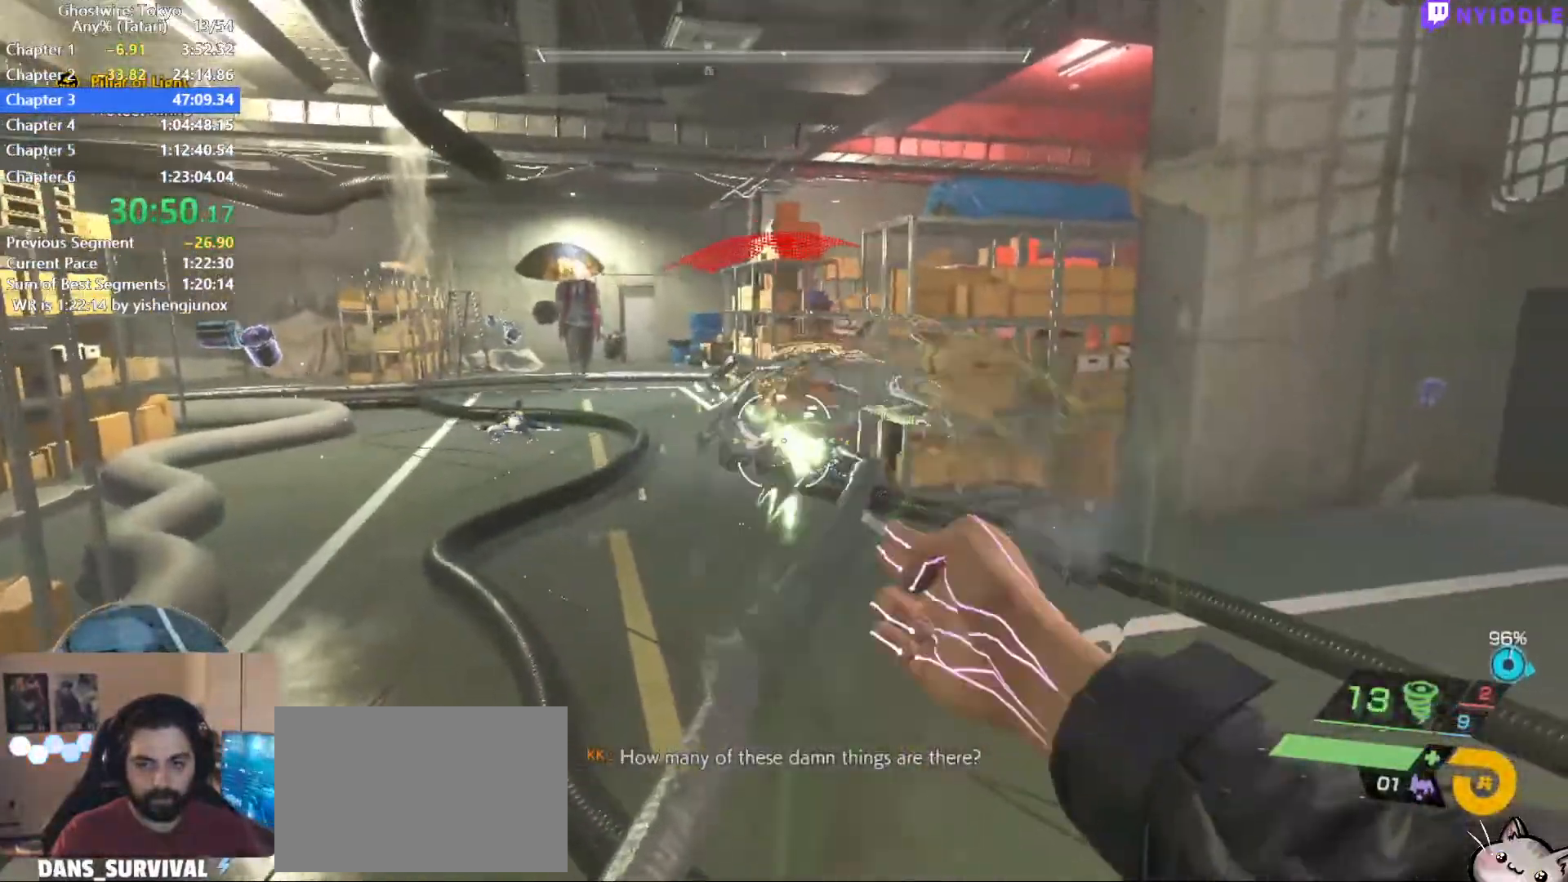
Gameplay with keyboard and mouse; each line is a JSON object with the keys and mouse buttons held at the frame after it. "events" lists presses ("down") and releases ("up") of "1", "2", "3", "4", "5", "a", "alt", "c", "ctrl", "d", "e", "escape", "f", "q", "r", "s", "shift", "space", "tab", "v", "w", "x", "z", "mouse_left", "mouse_middle", "mouse_right", "mouse_wheel_up" and "mouse_wheel_down" between this image and that frame as [ms after this image, input, new state], when the widget could be followed in between. "mouse_left", "mouse_middle", "mouse_right", "mouse_wheel_up", "mouse_wheel_down" = the "left", "middle", "right", "wheel_up", "wheel_down" buttons of the "mouse" list. No other keys are recorded. Not read: mouse_move.
{"keys": [], "mouse": [], "events": [[17, "mouse_left", "up"], [117, "mouse_left", "down"], [217, "mouse_left", "up"], [350, "mouse_left", "down"], [450, "mouse_left", "up"], [450, "s", "down"], [484, "s", "up"]]}
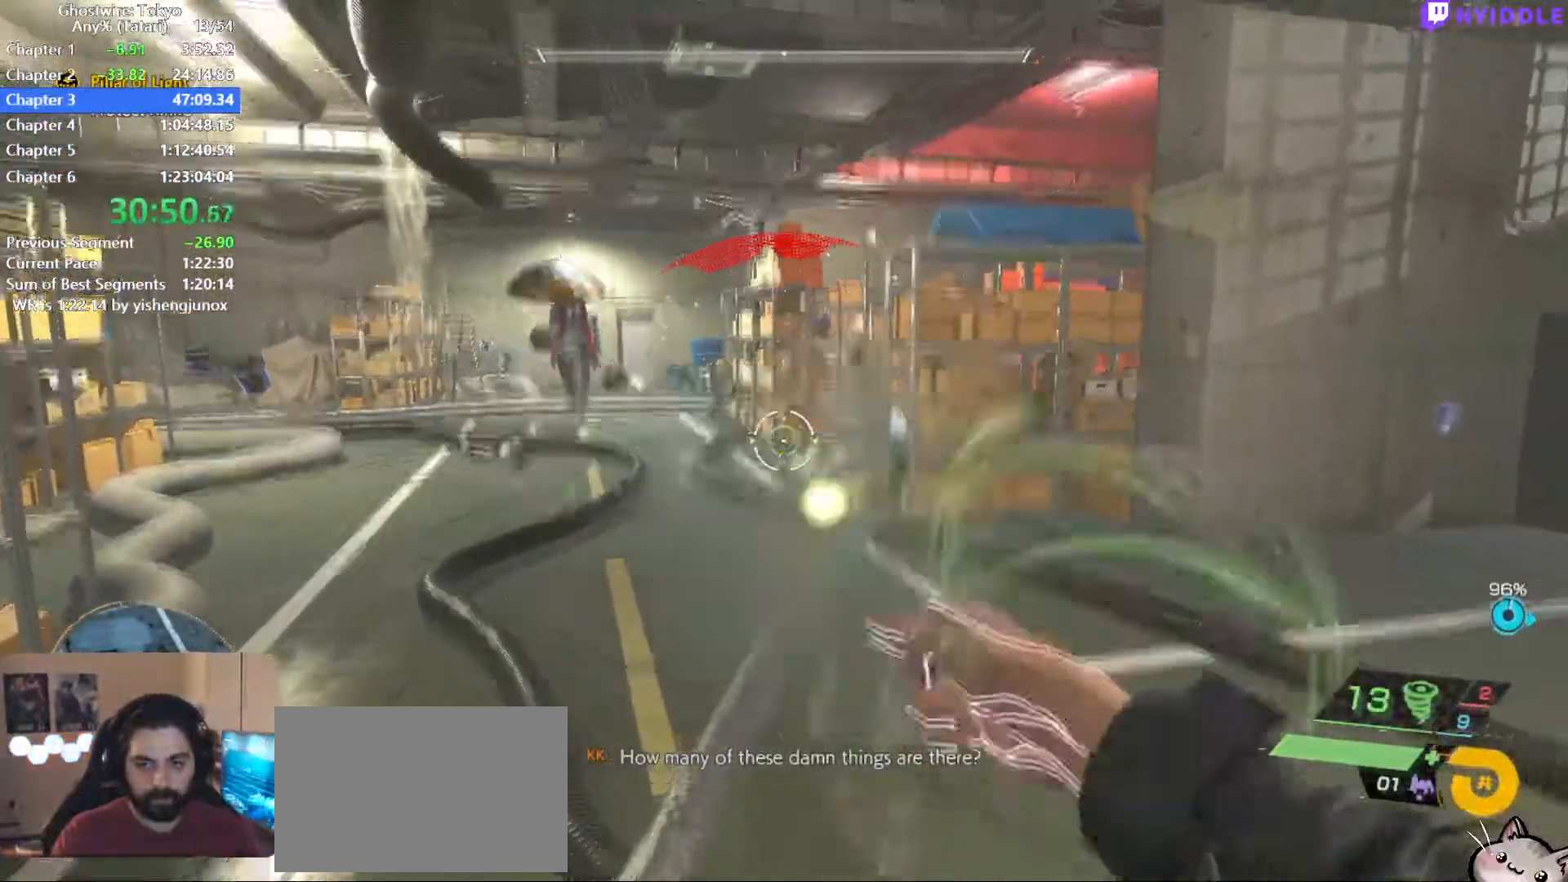
{"keys": [], "mouse": [], "events": [[134, "mouse_left", "down"], [234, "mouse_left", "up"], [367, "mouse_left", "down"], [450, "mouse_left", "up"]]}
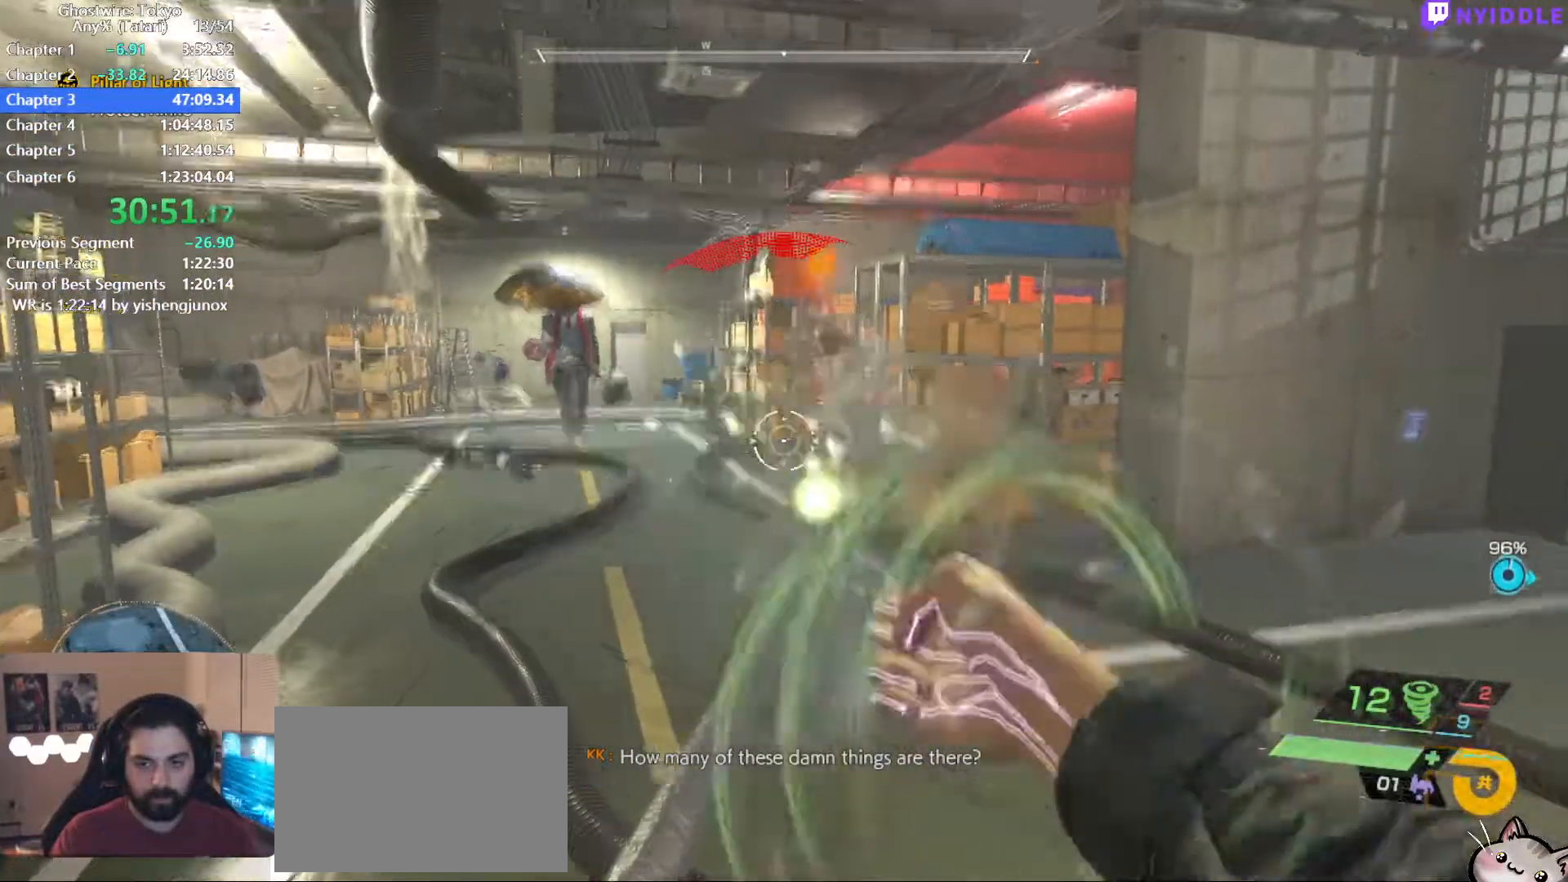
{"keys": [], "mouse": [], "events": [[50, "s", "down"], [134, "a", "down"], [284, "a", "up"], [284, "s", "up"], [334, "mouse_left", "down"], [434, "mouse_left", "up"]]}
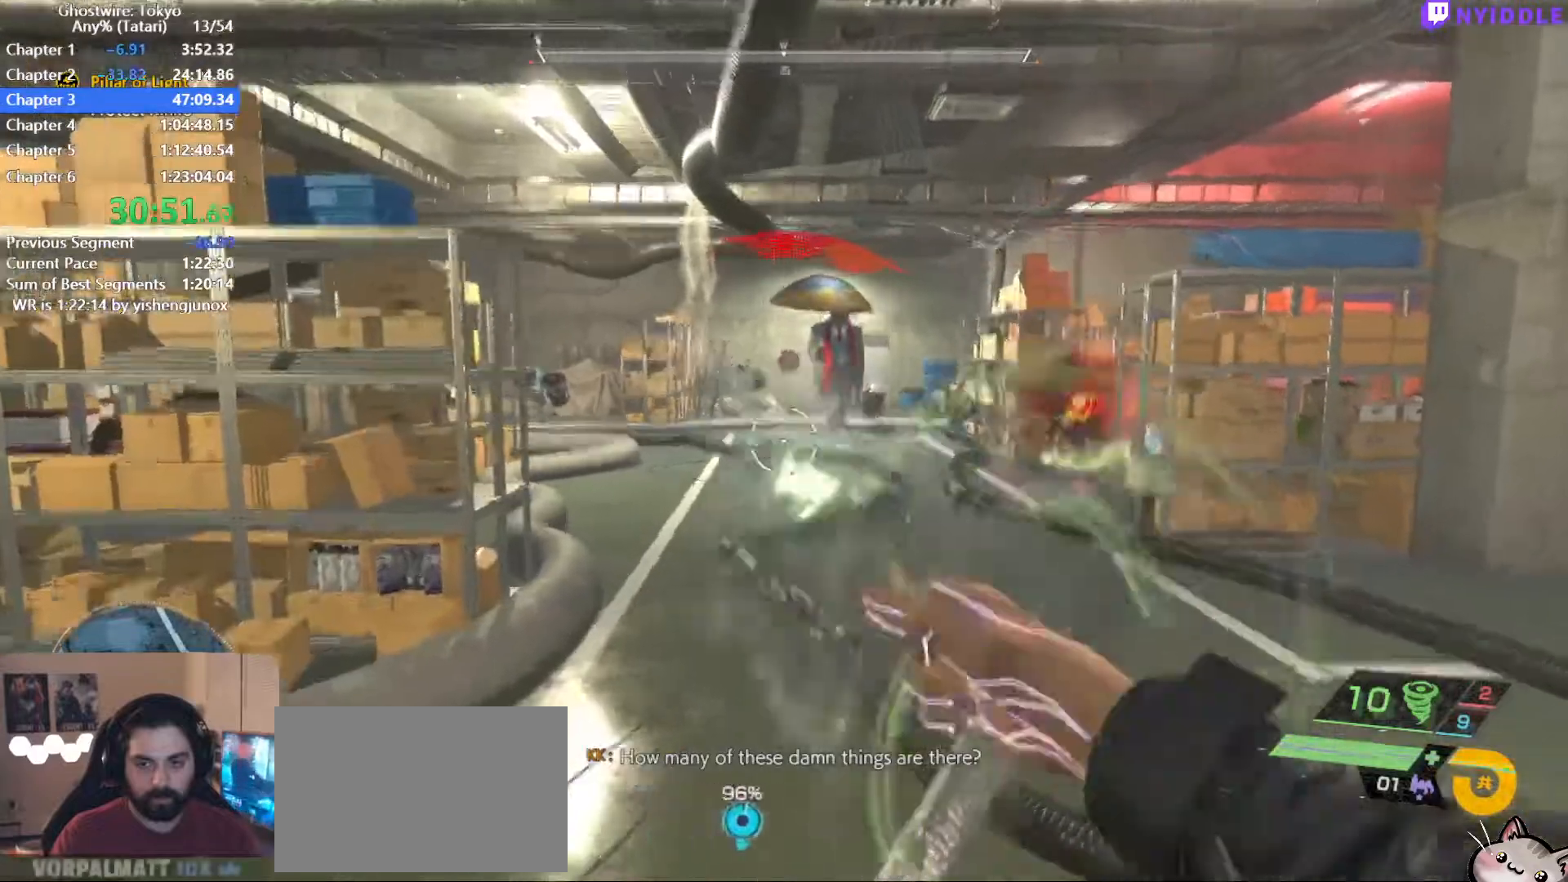
{"keys": ["s"], "mouse": [], "events": [[17, "mouse_left", "down"], [17, "s", "down"], [117, "mouse_left", "up"], [117, "s", "up"], [400, "mouse_left", "down"], [484, "mouse_left", "up"], [484, "s", "down"]]}
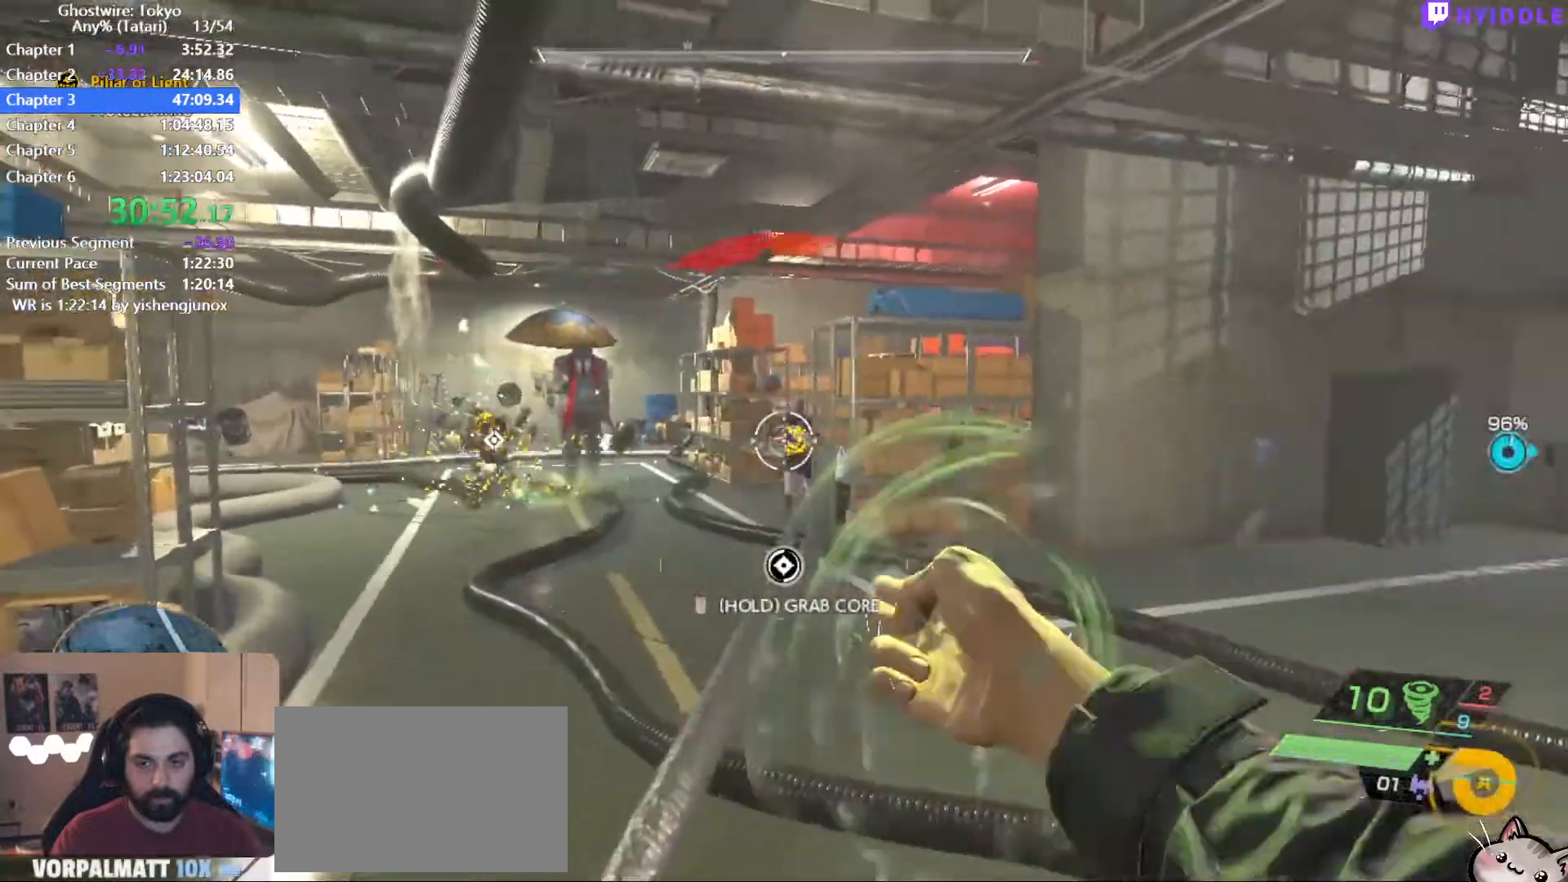
{"keys": ["d", "s"], "mouse": ["right"]}
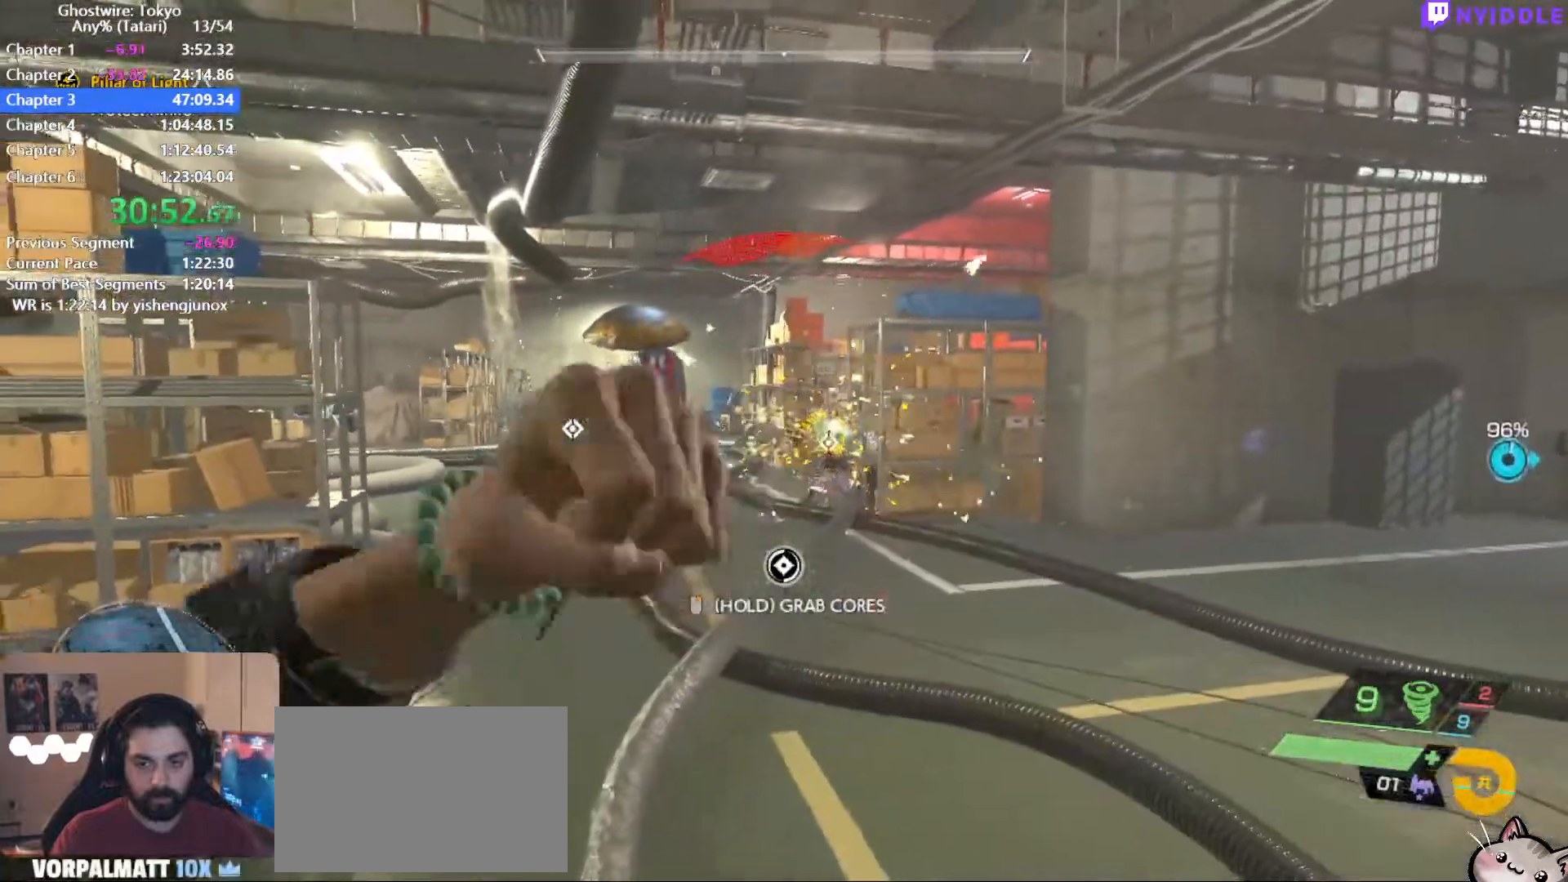
{"keys": ["d", "s"], "mouse": ["right"], "events": []}
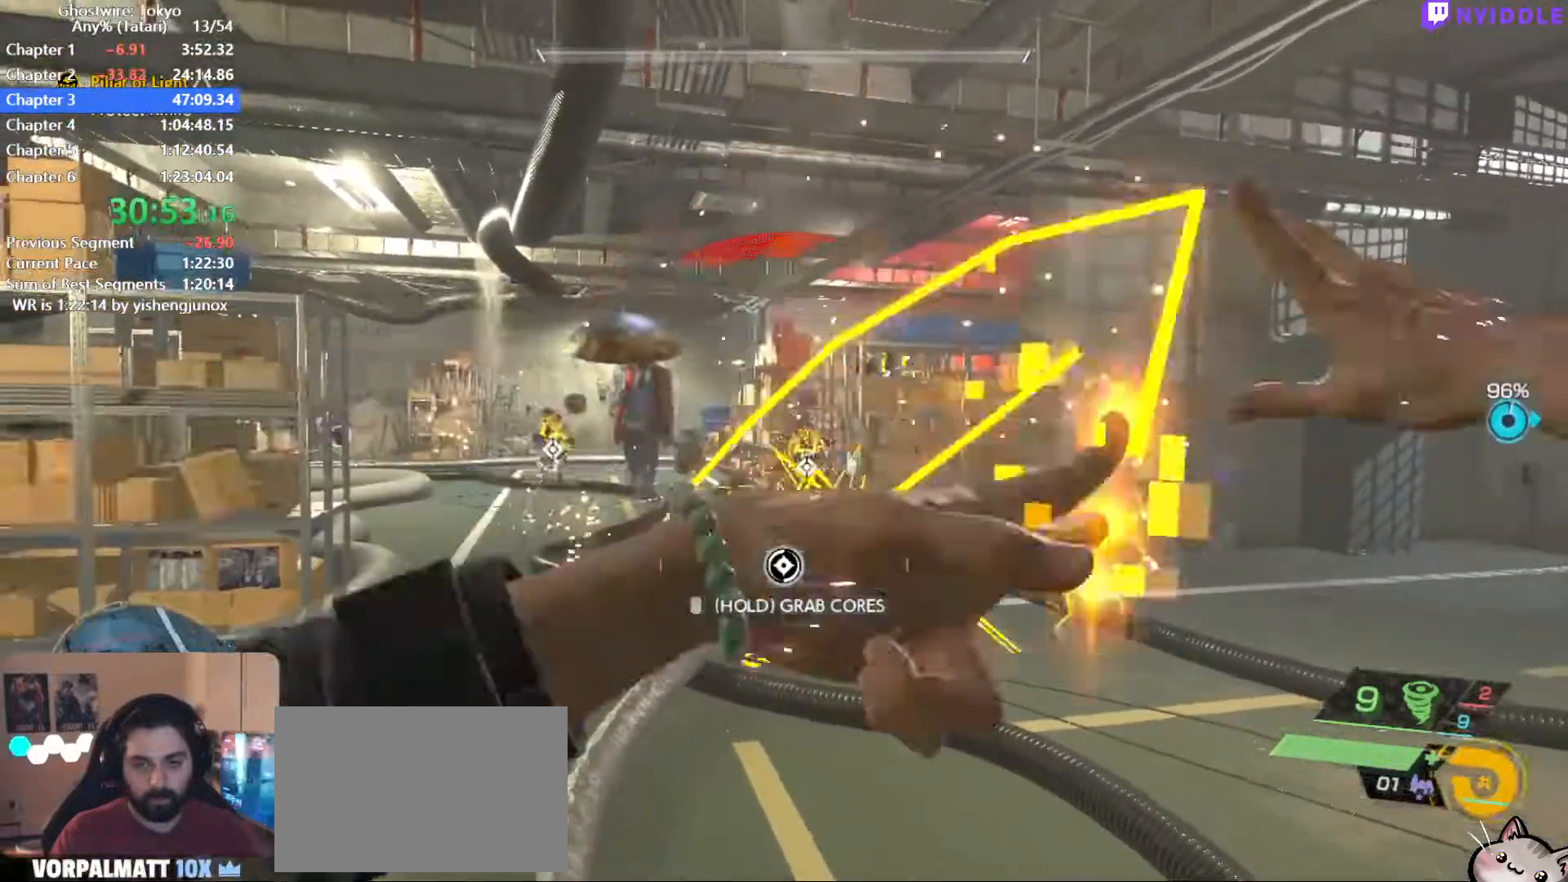
{"keys": ["s"], "mouse": ["right"], "events": [[484, "d", "up"]]}
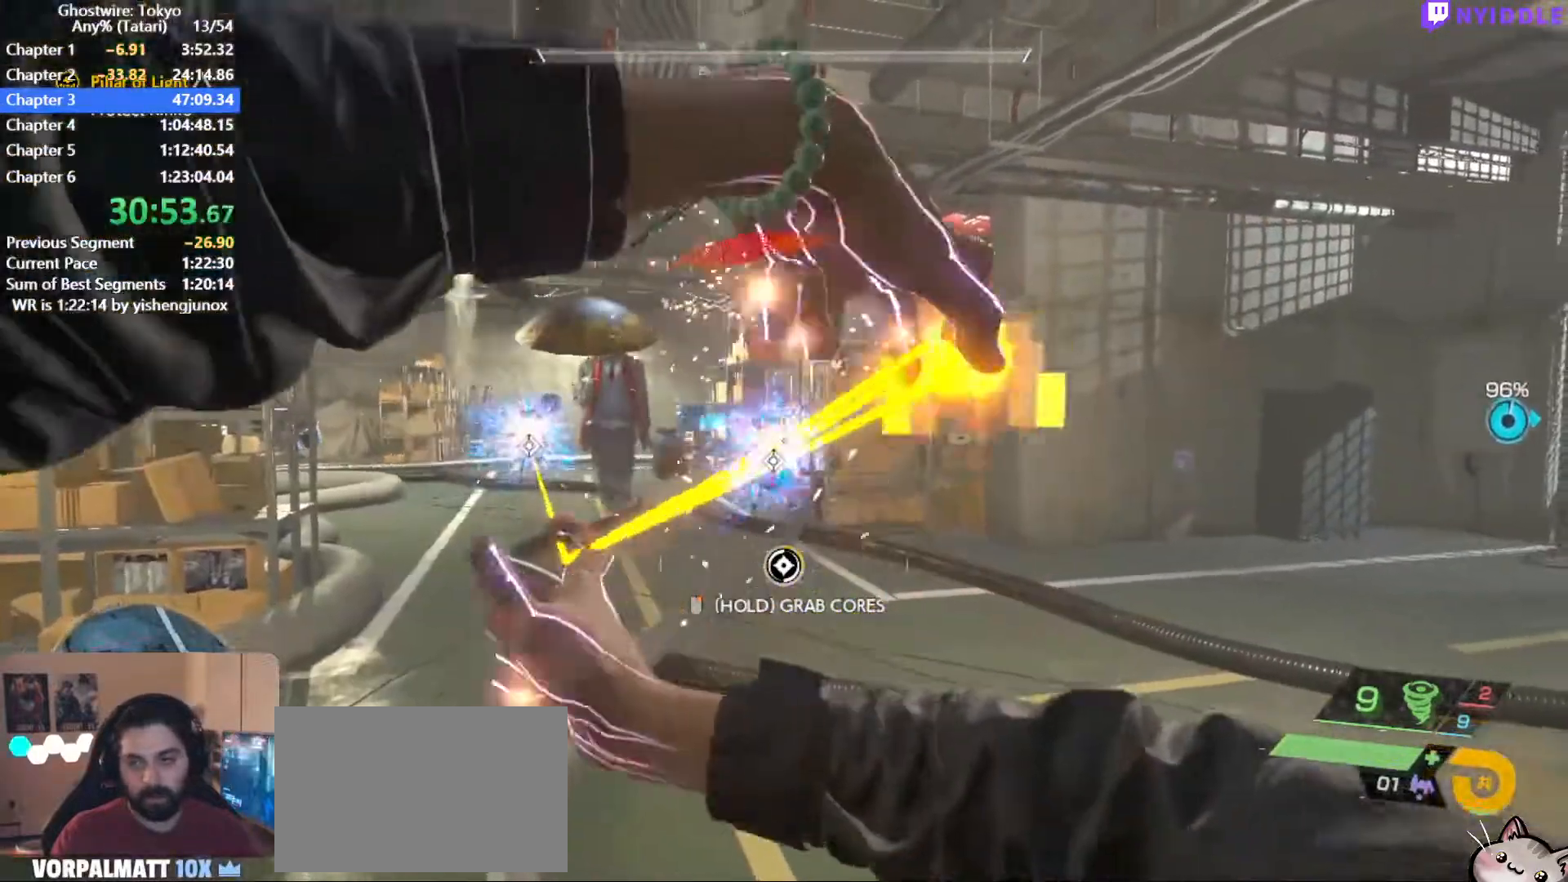
{"keys": ["s"], "mouse": ["right"], "events": []}
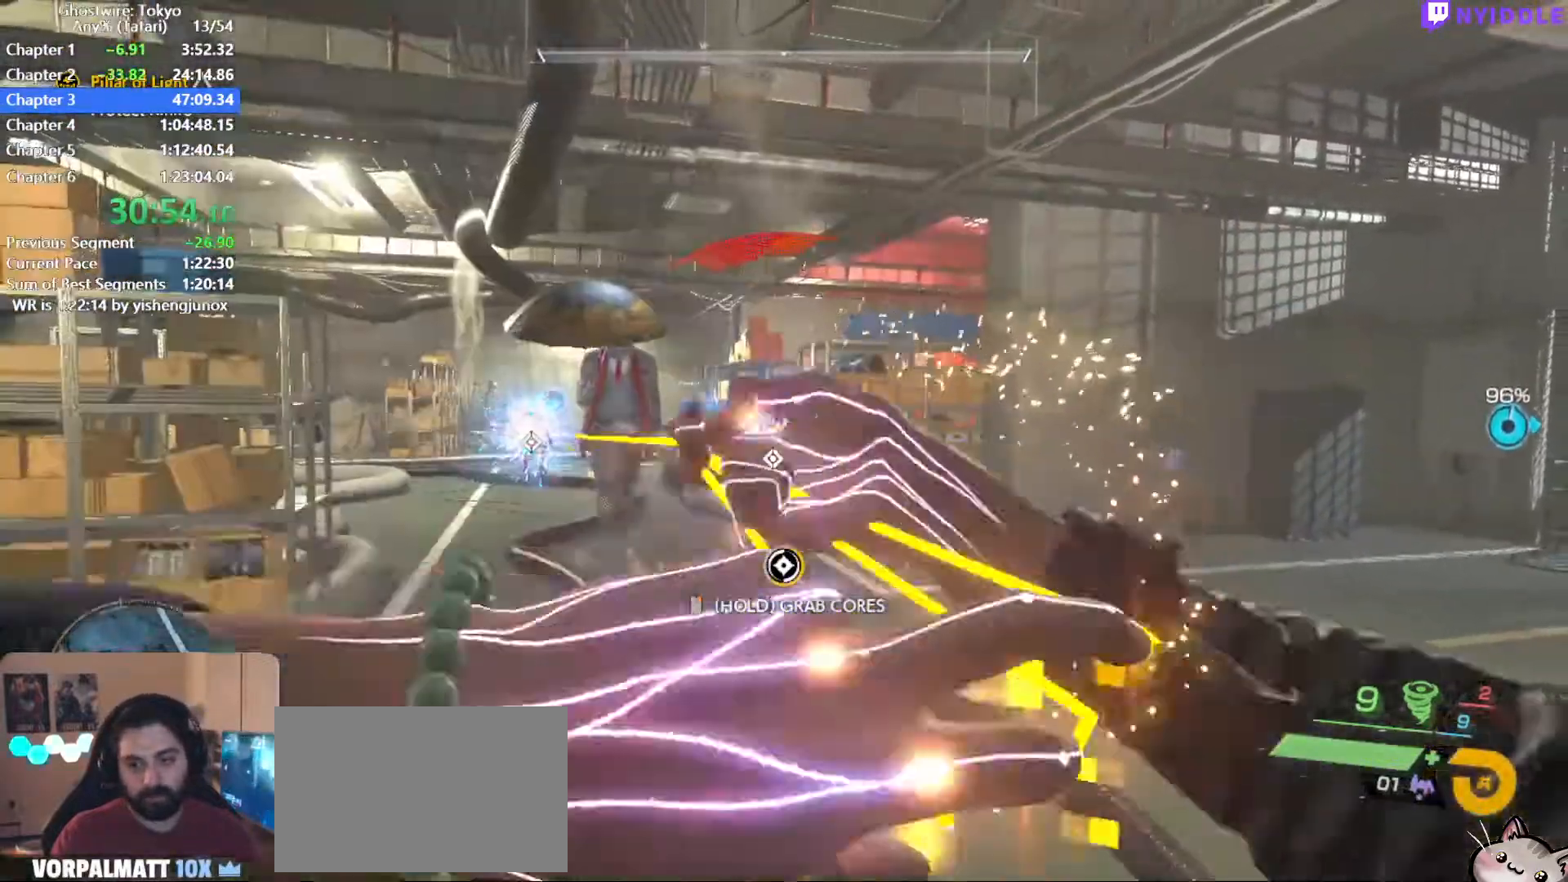
{"keys": ["r", "s"], "mouse": ["right"], "events": [[467, "r", "down"]]}
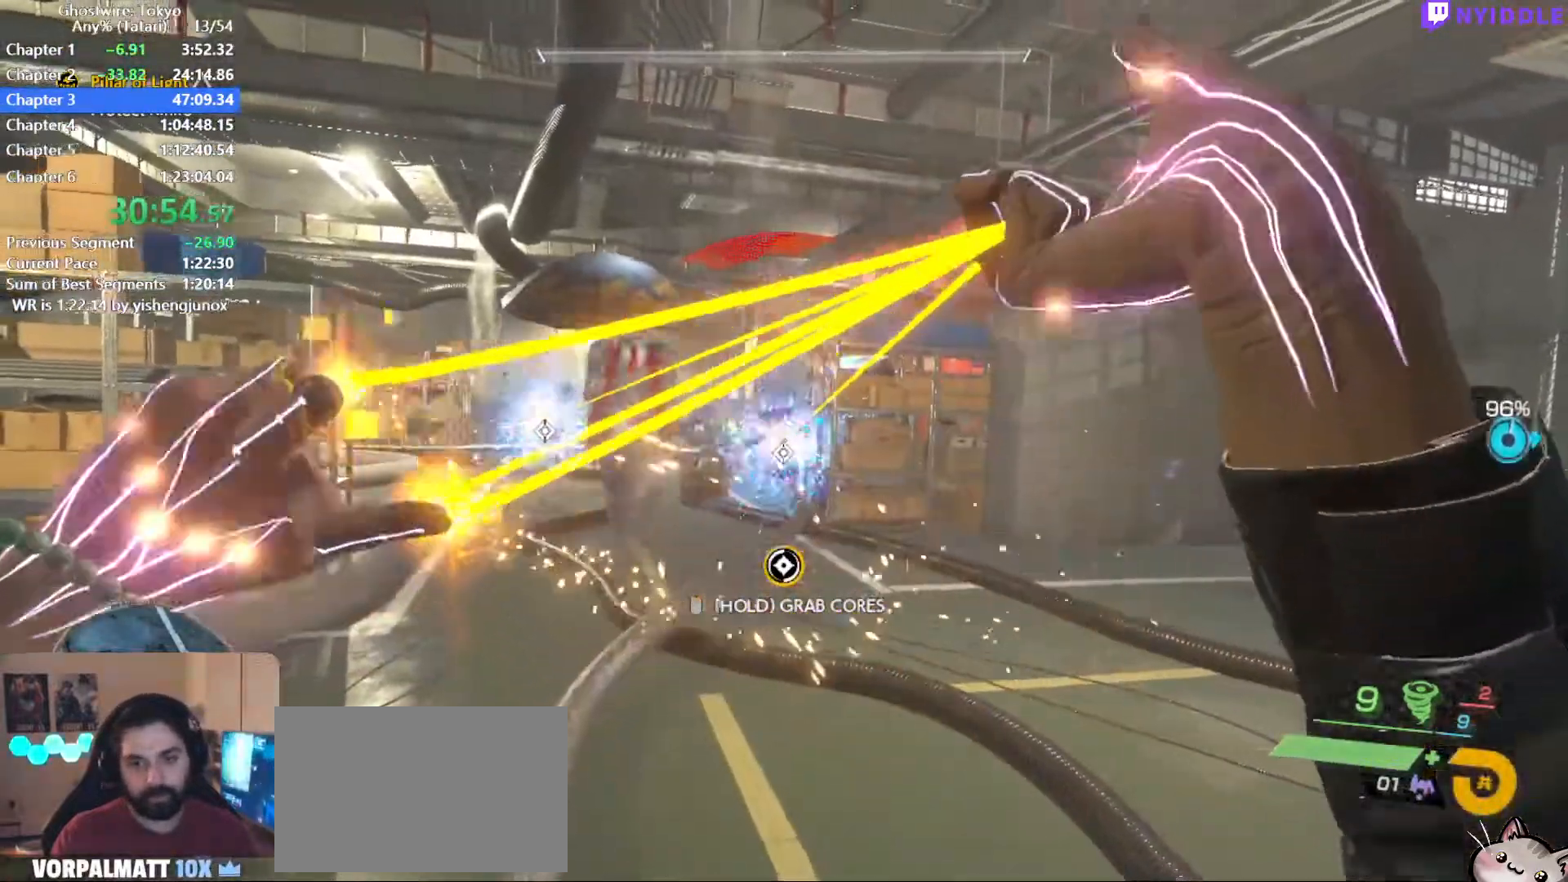
{"keys": ["d", "s"], "mouse": [], "events": [[17, "r", "up"], [67, "r", "down"], [167, "r", "up"], [400, "mouse_right", "up"], [450, "d", "down"]]}
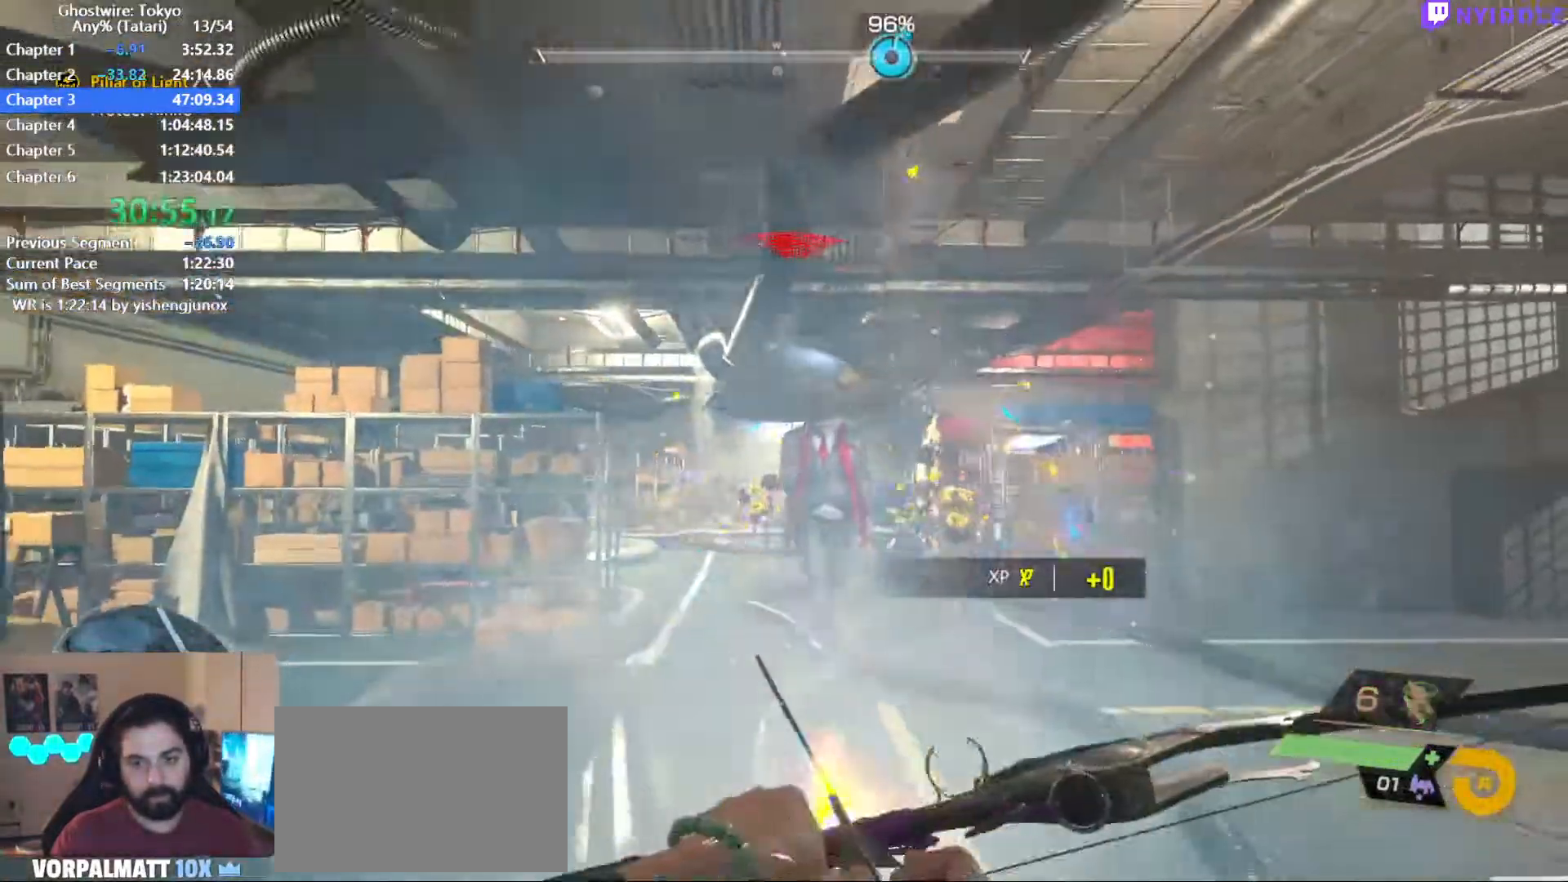
{"keys": ["s"], "mouse": ["left"], "events": [[84, "d", "up"], [217, "mouse_left", "down"]]}
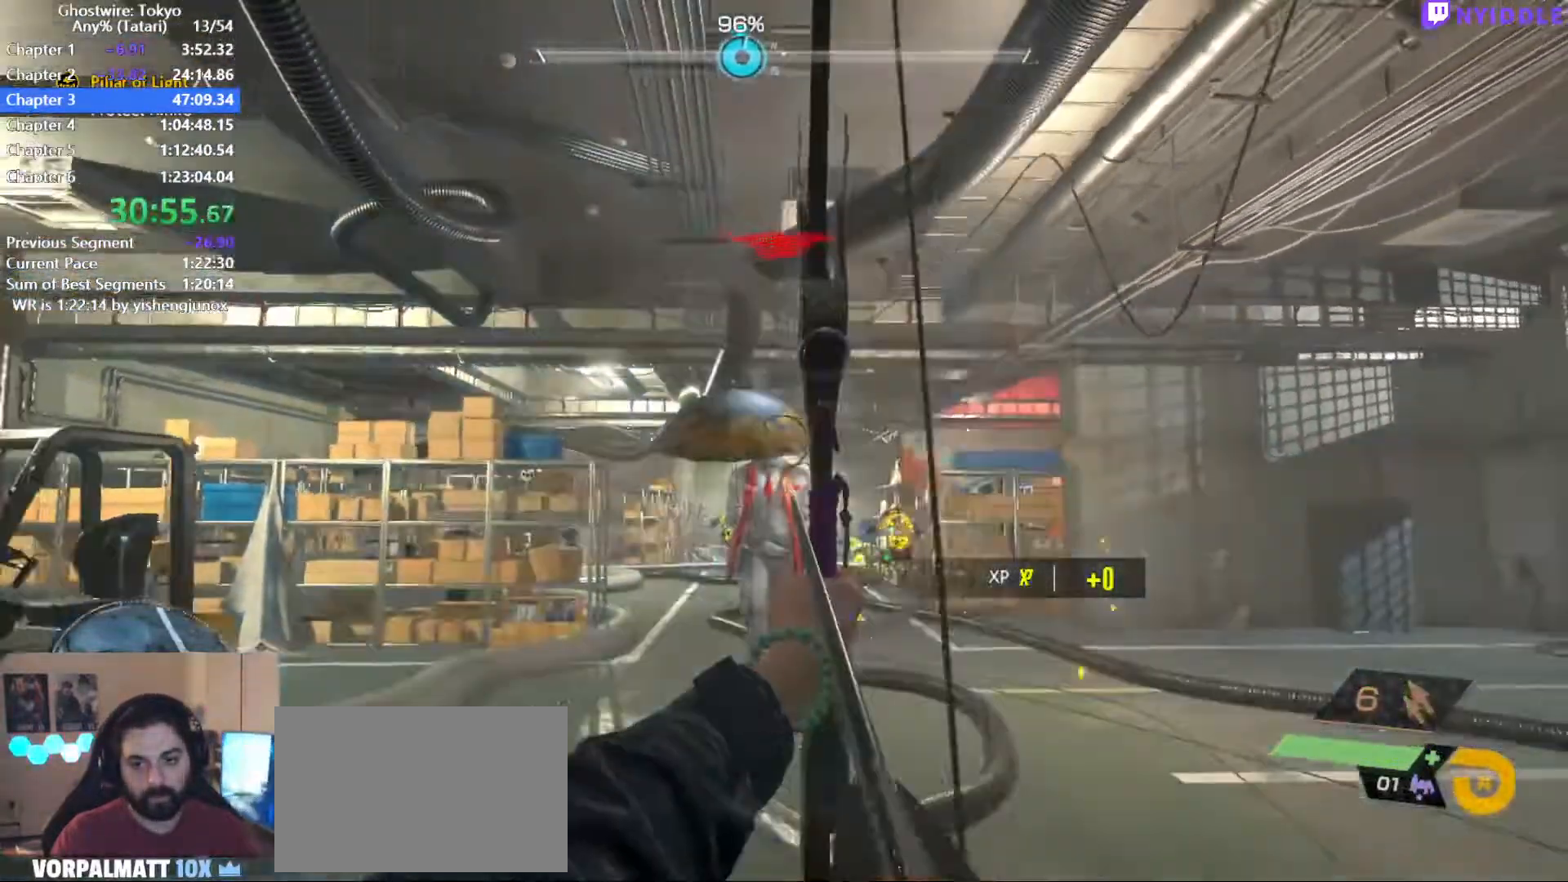
{"keys": [], "mouse": ["left"], "events": [[150, "s", "up"]]}
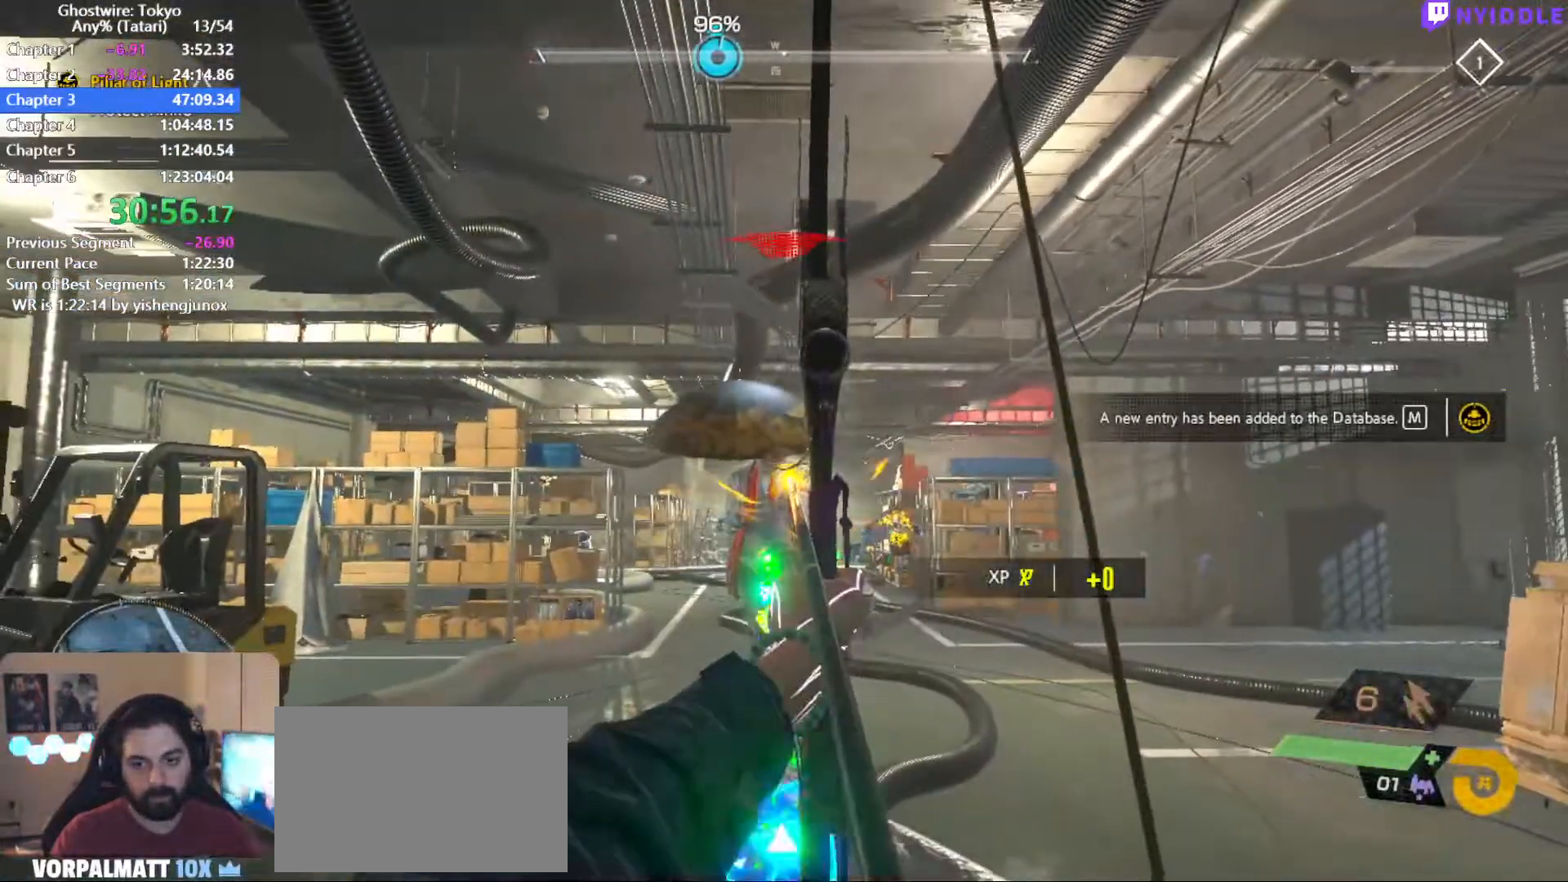
{"keys": ["d", "s"], "mouse": ["left"], "events": [[250, "mouse_left", "up"], [250, "s", "down"], [300, "mouse_left", "down"], [450, "d", "down"]]}
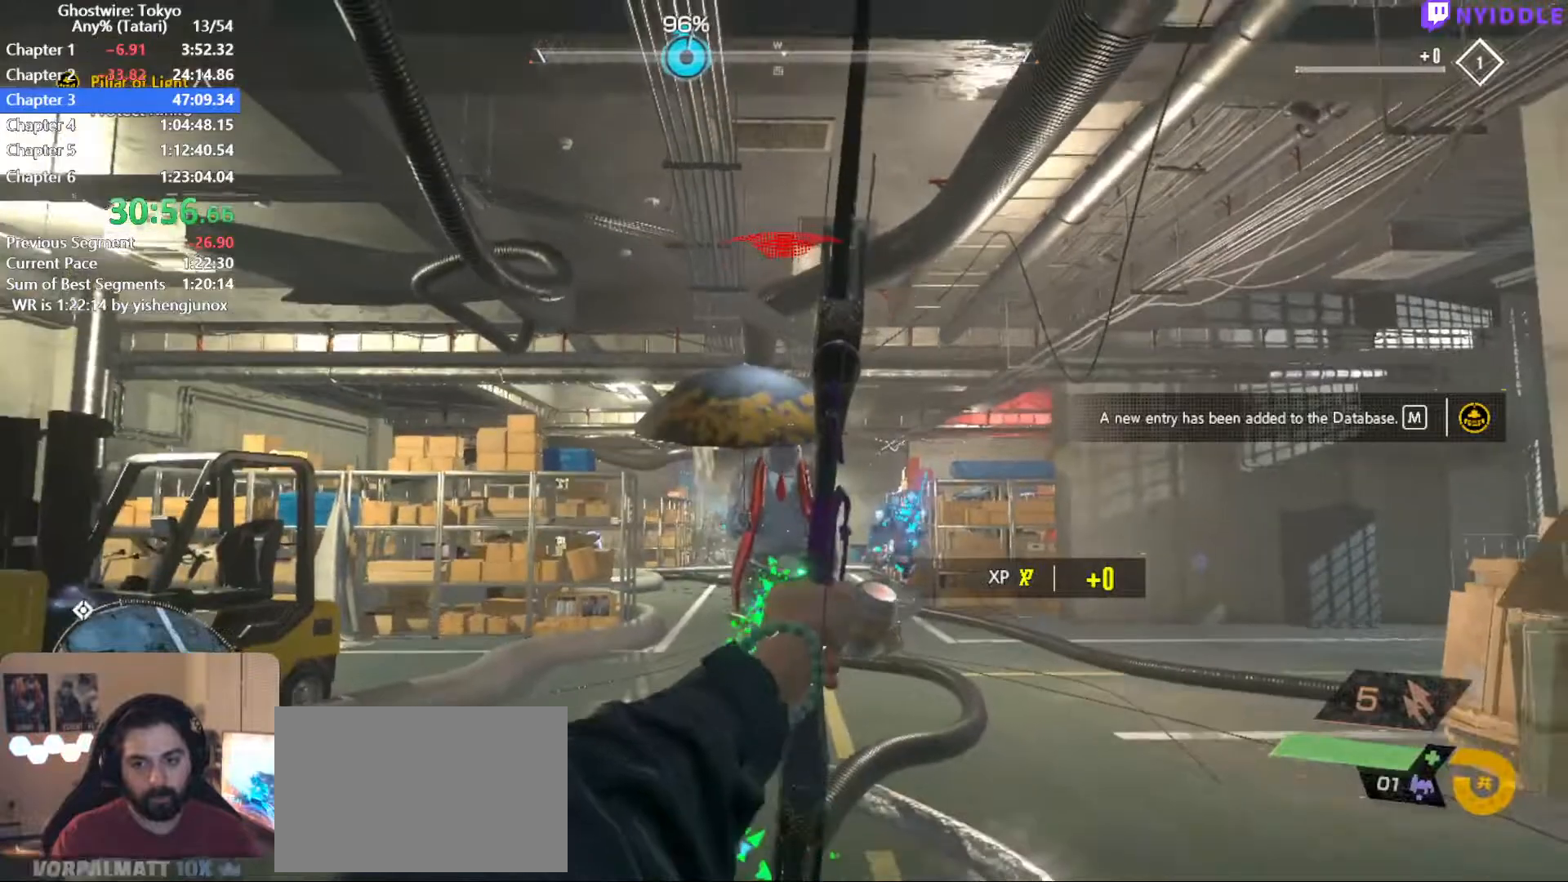
{"keys": ["s"], "mouse": ["left"], "events": [[450, "d", "up"]]}
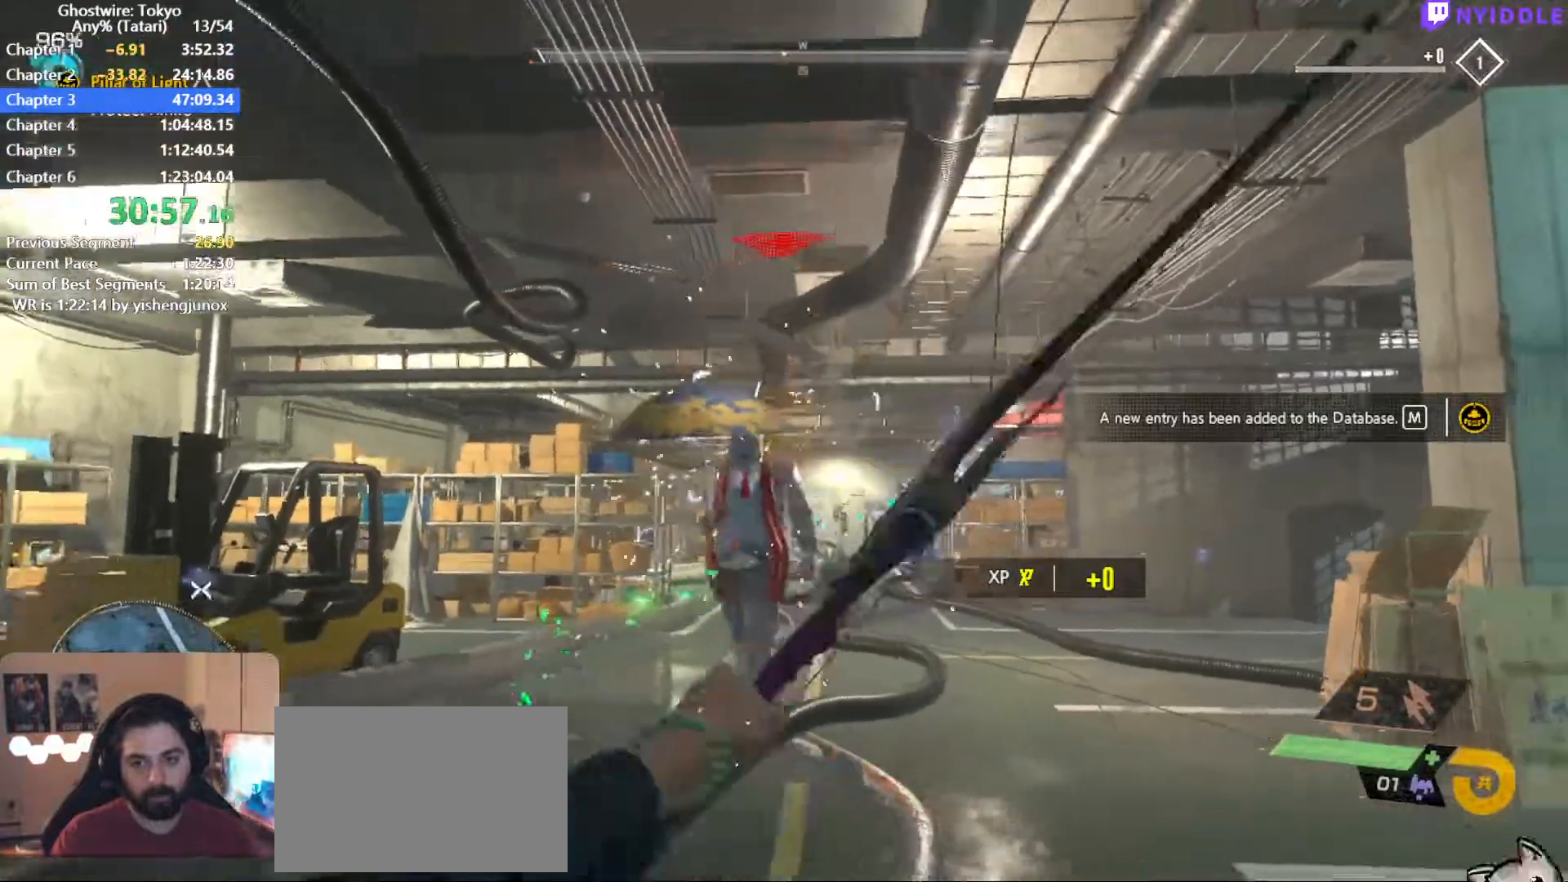
{"keys": ["s"], "mouse": ["left"], "events": []}
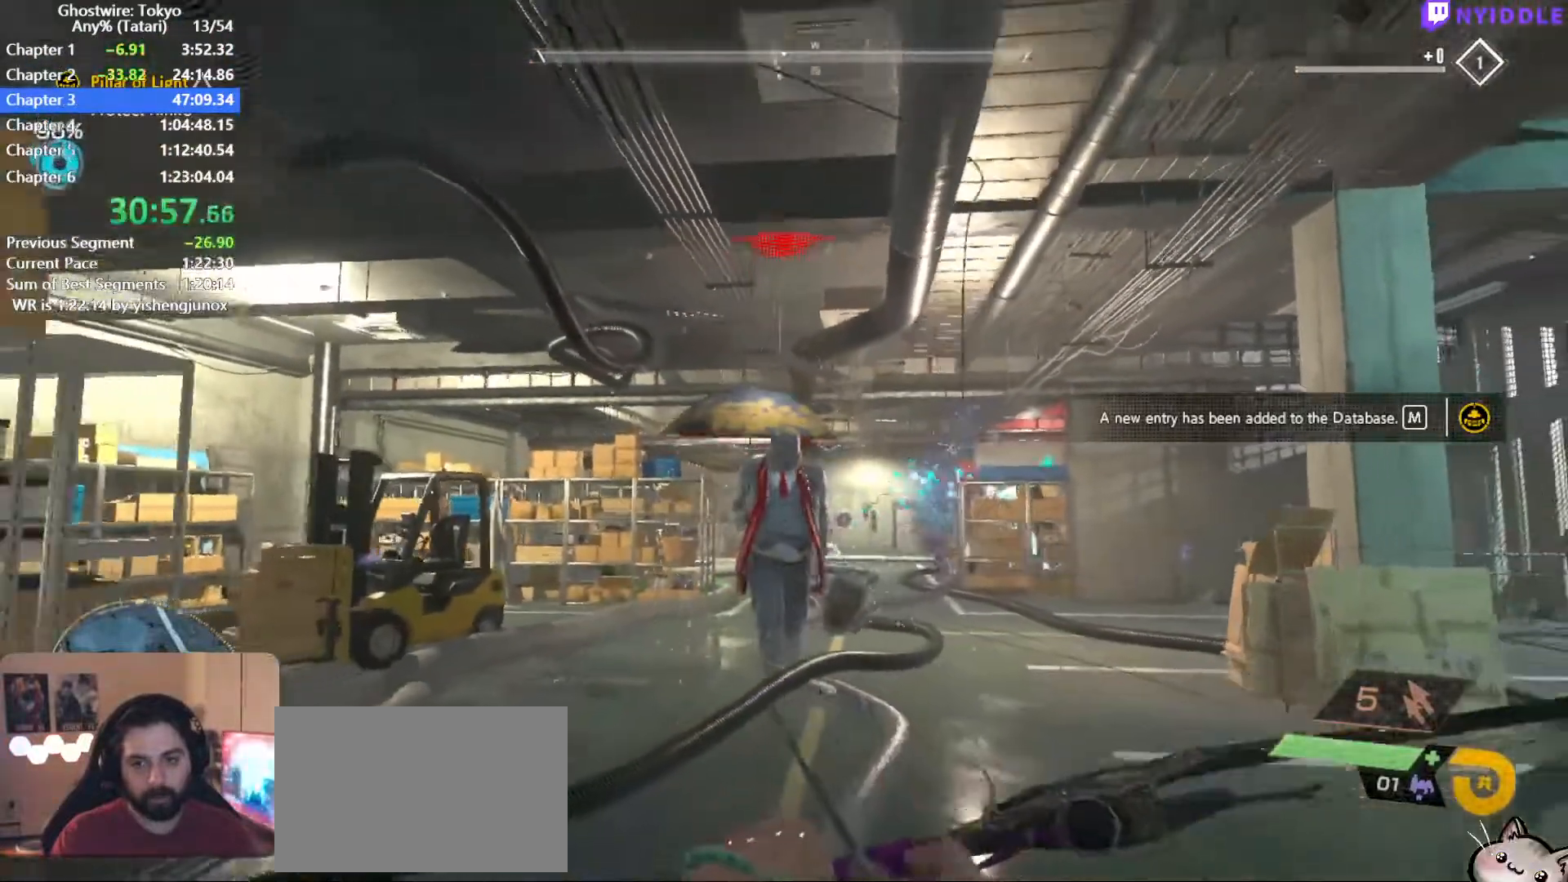
{"keys": [], "mouse": ["left"], "events": [[200, "s", "up"]]}
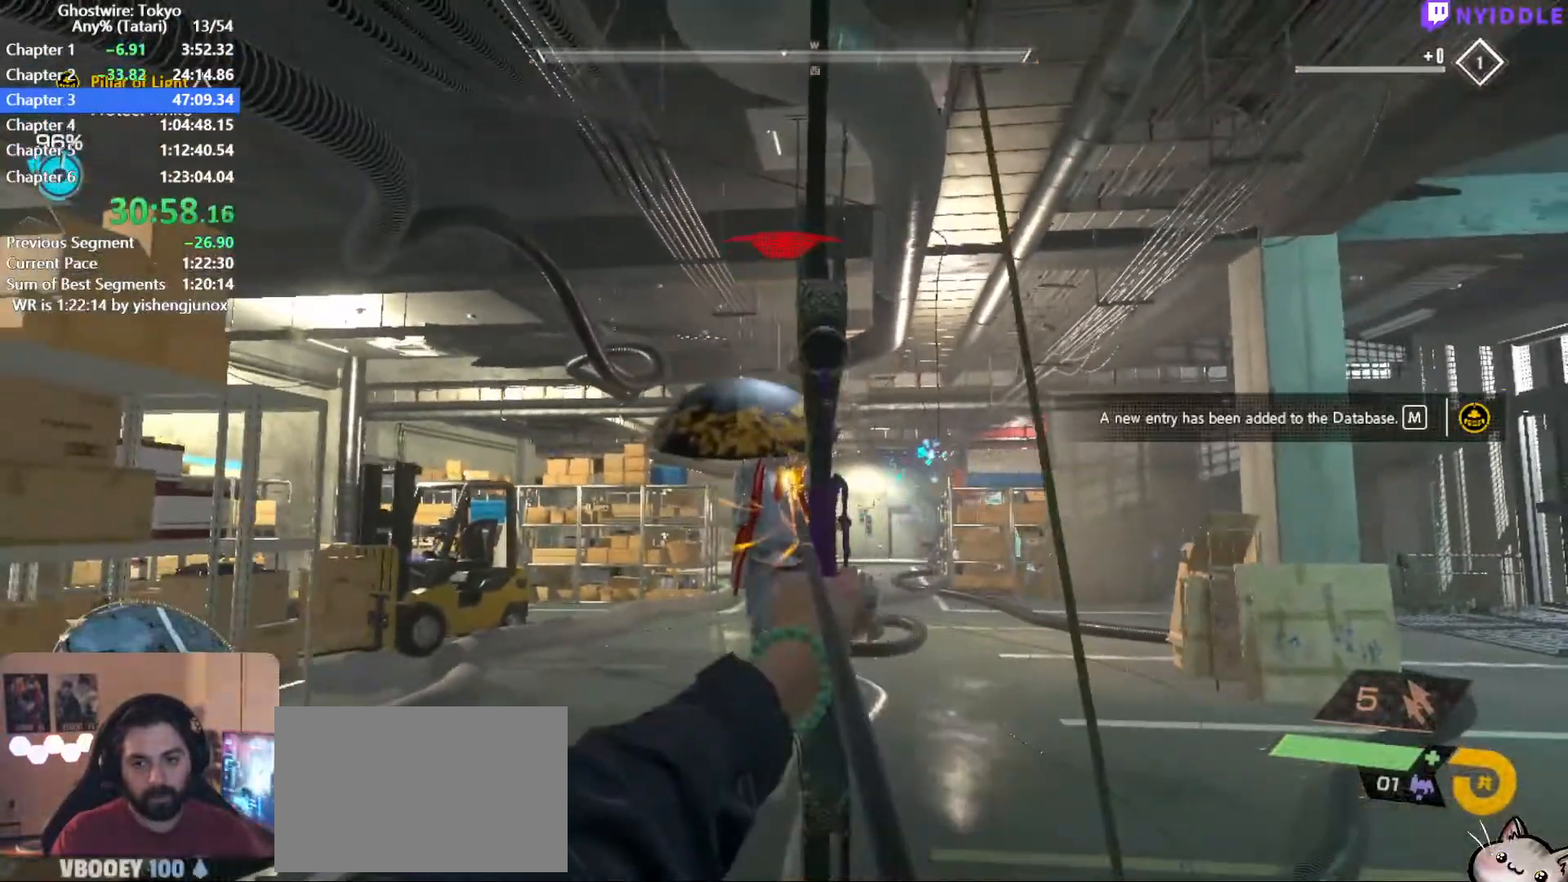
{"keys": ["s"], "mouse": ["left"], "events": [[267, "s", "down"], [317, "mouse_left", "up"], [417, "mouse_left", "down"]]}
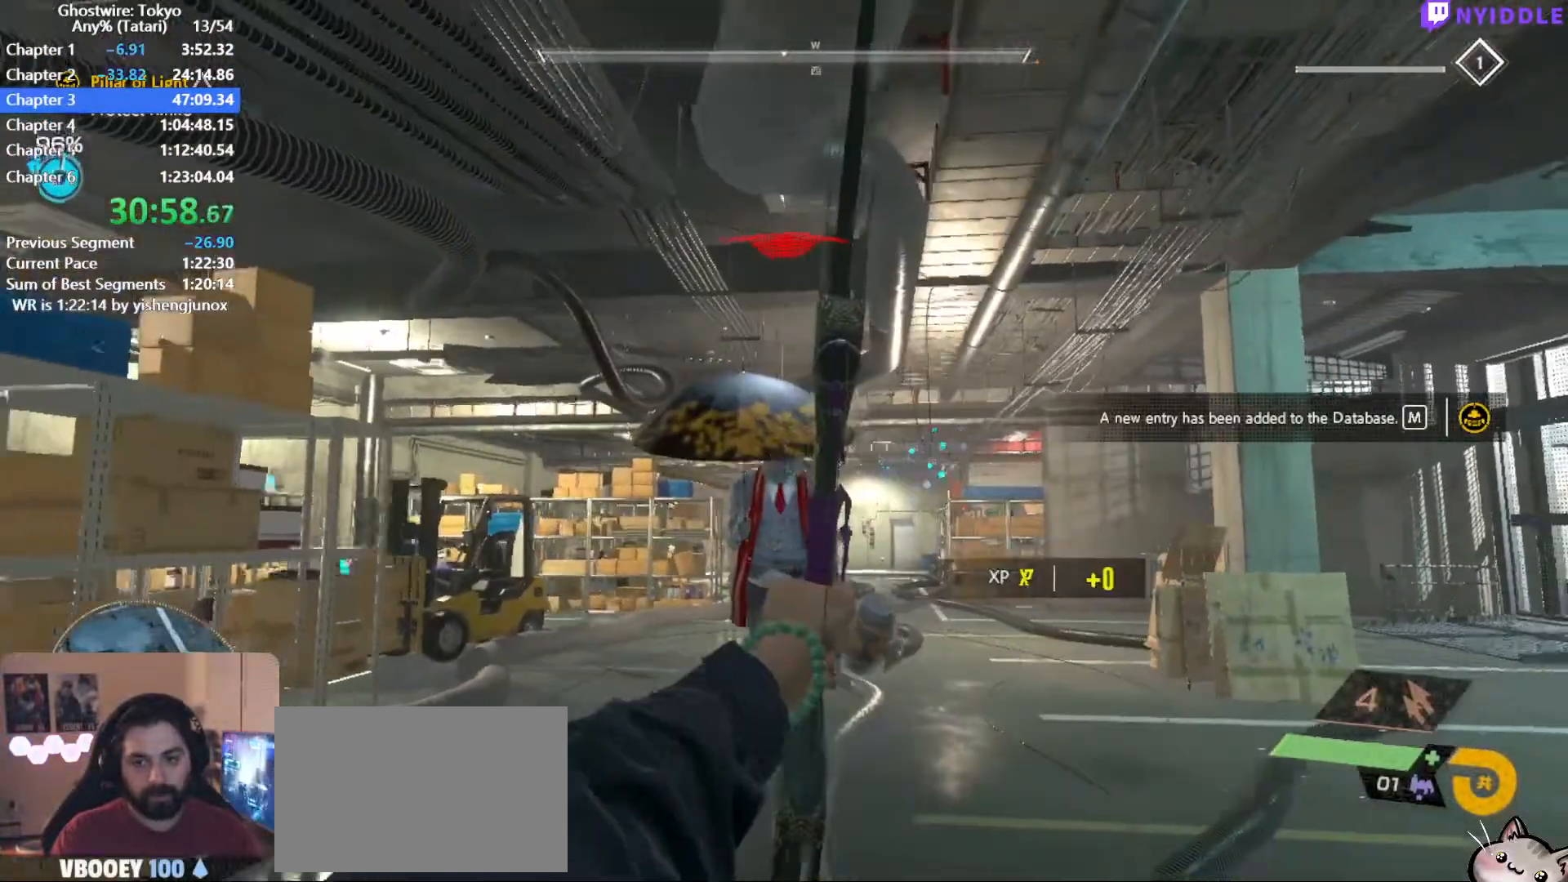
{"keys": ["d", "s"], "mouse": ["left"], "events": [[50, "d", "down"]]}
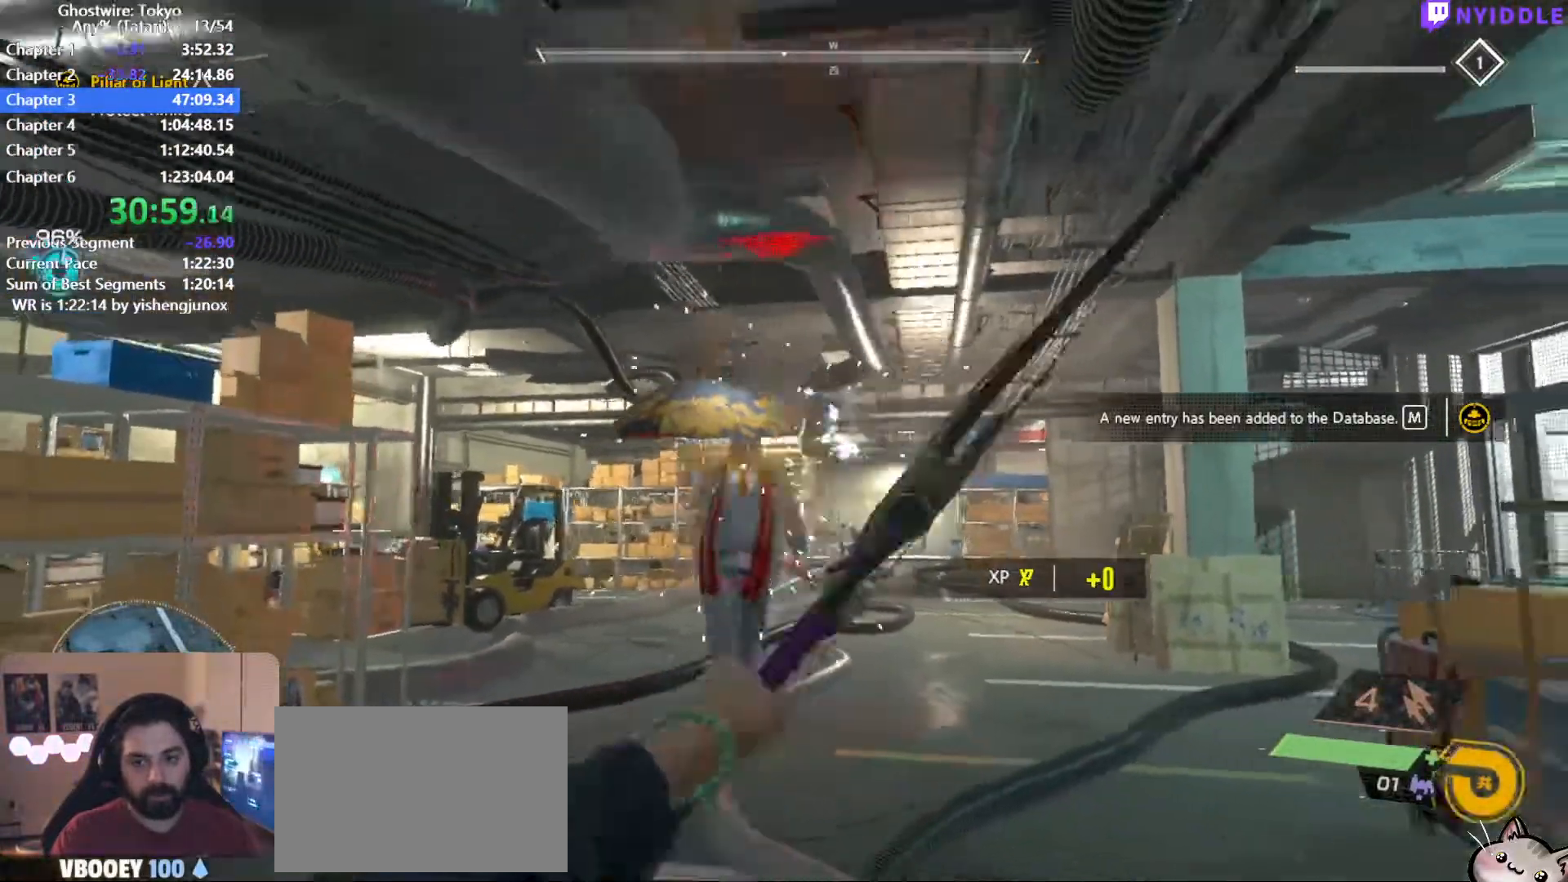
{"keys": ["s"], "mouse": ["left"], "events": [[117, "d", "up"]]}
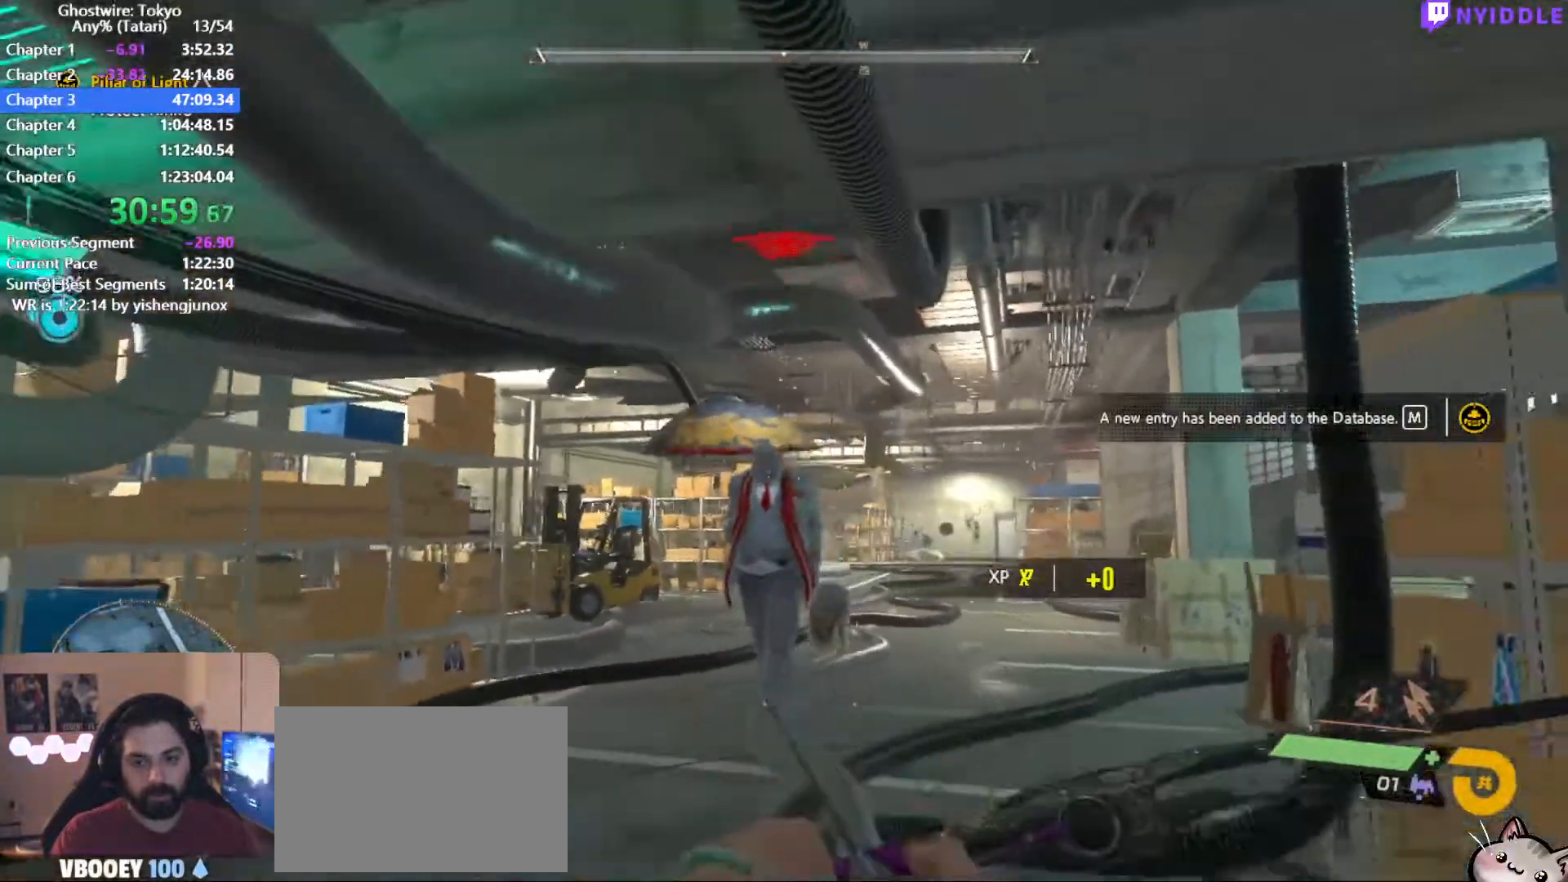
{"keys": [], "mouse": ["left"], "events": [[217, "s", "up"]]}
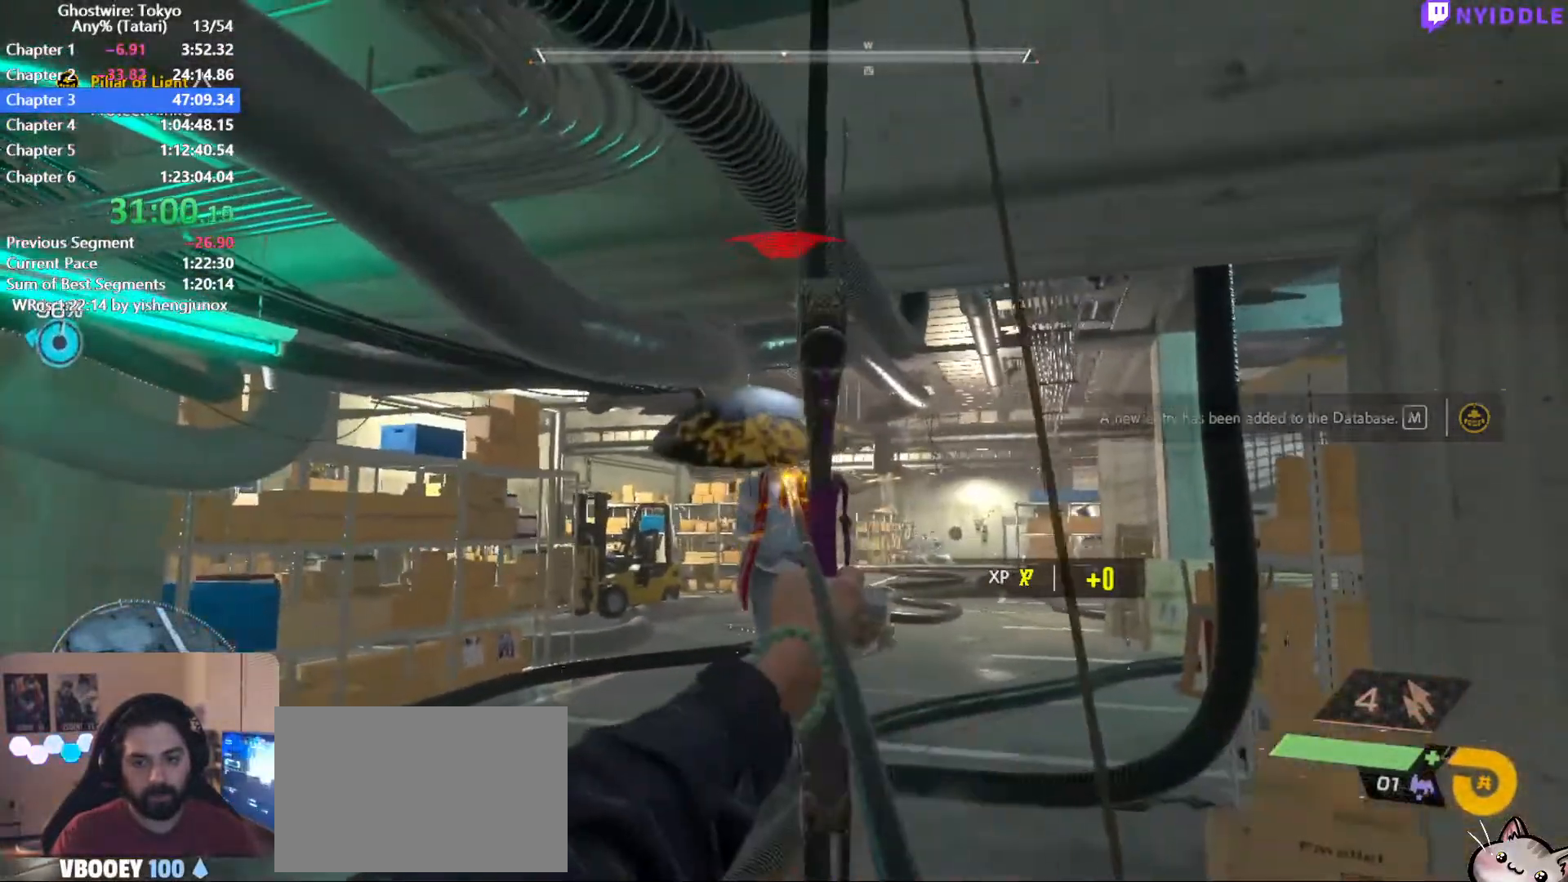
{"keys": ["s"], "mouse": ["left"], "events": [[334, "mouse_left", "up"], [434, "mouse_left", "down"], [467, "s", "down"]]}
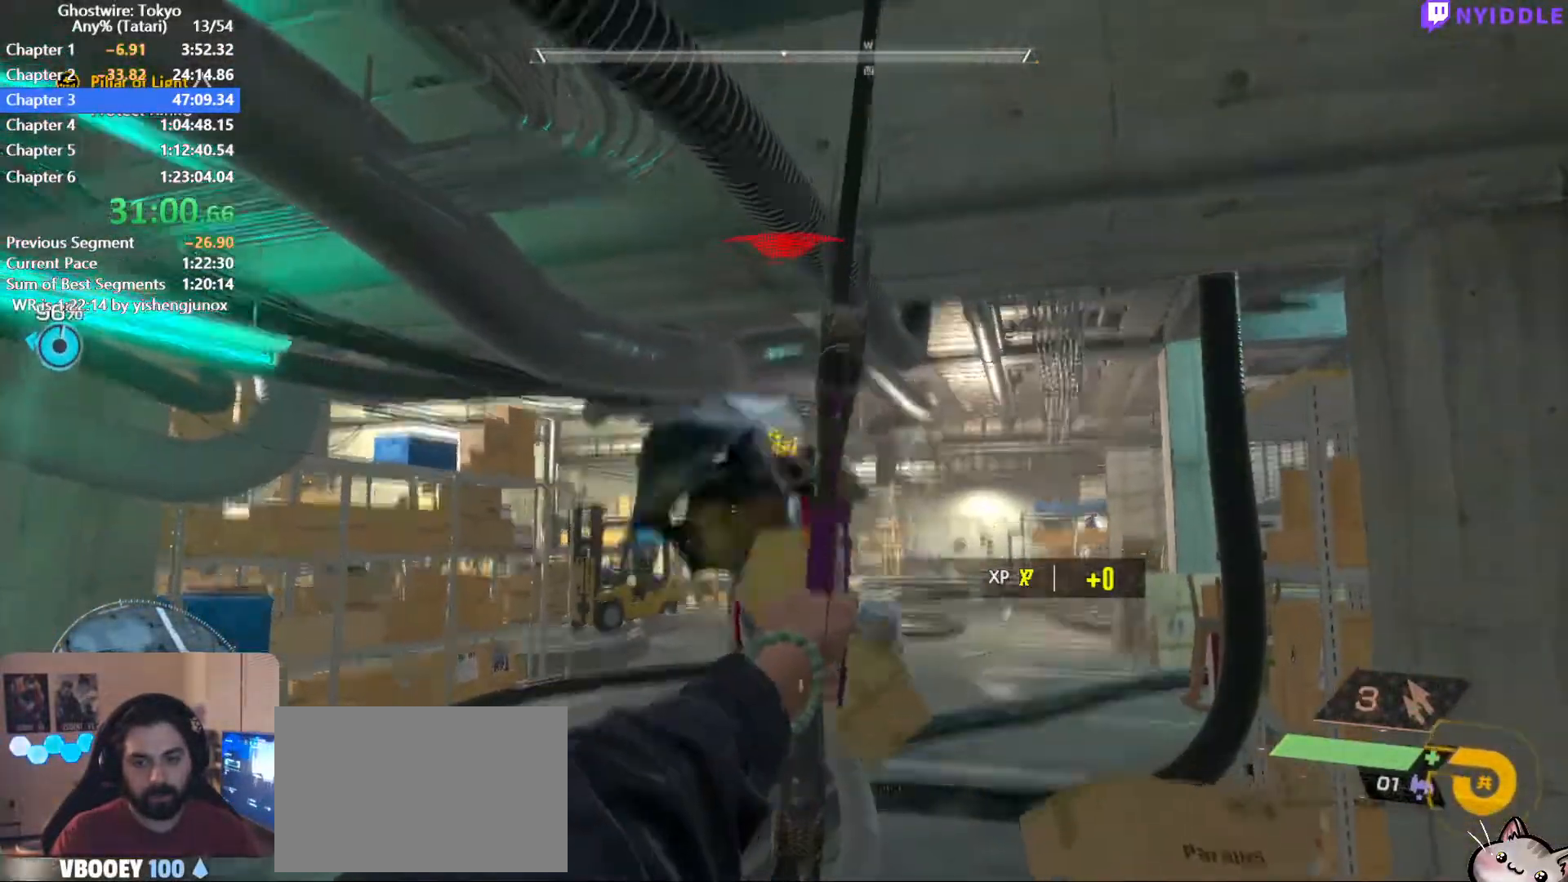
{"keys": ["w"], "mouse": ["left"], "events": [[350, "d", "down"], [350, "s", "up"], [400, "d", "up"], [484, "w", "down"]]}
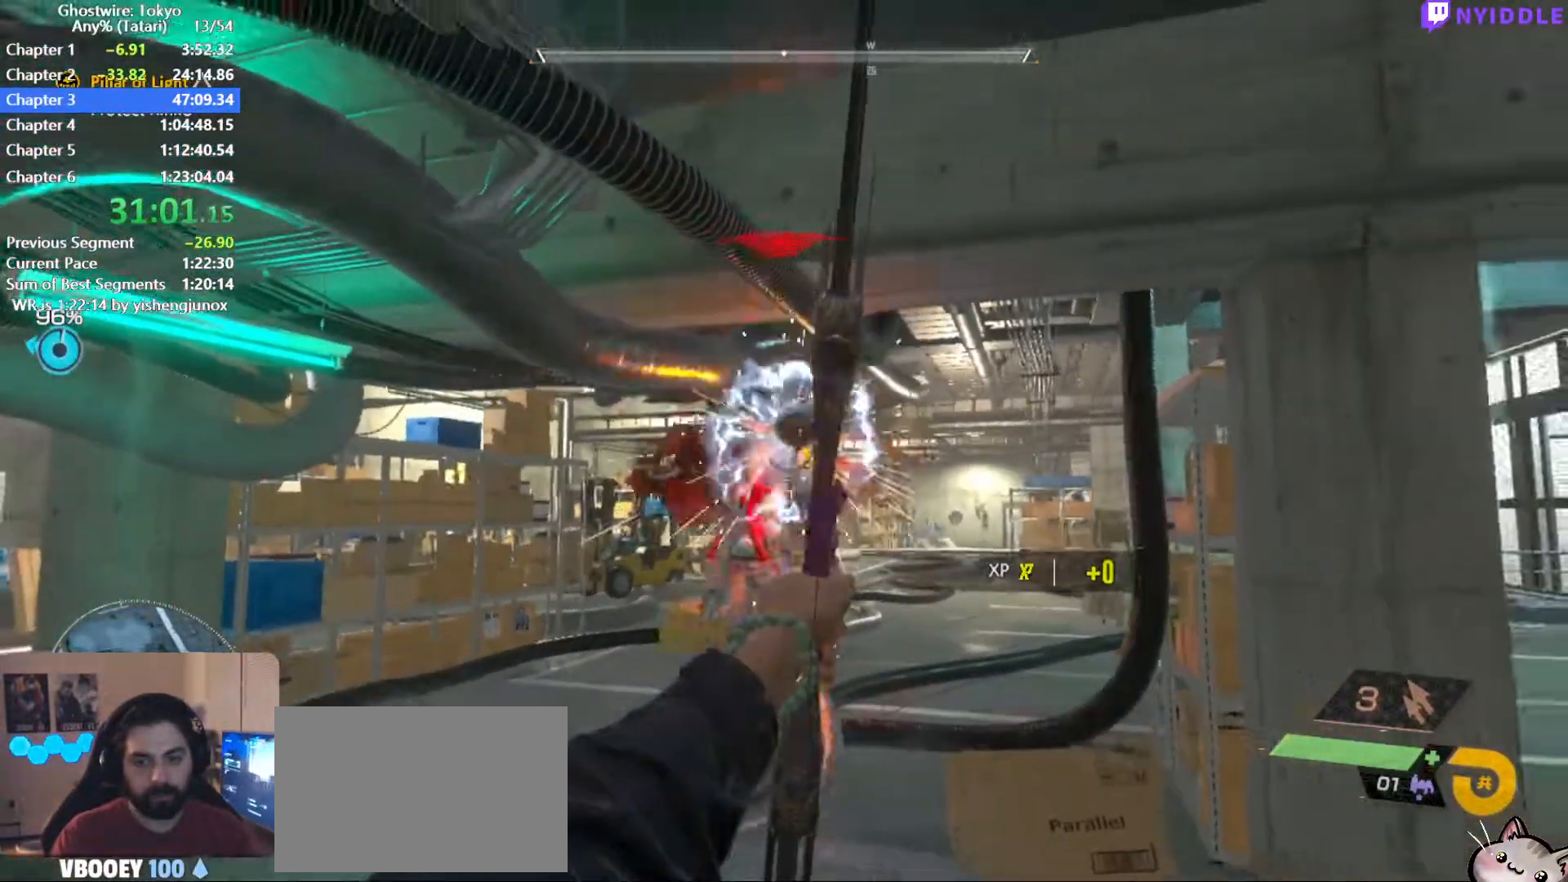
{"keys": ["w"], "mouse": ["left"], "events": [[184, "a", "down"], [417, "a", "up"]]}
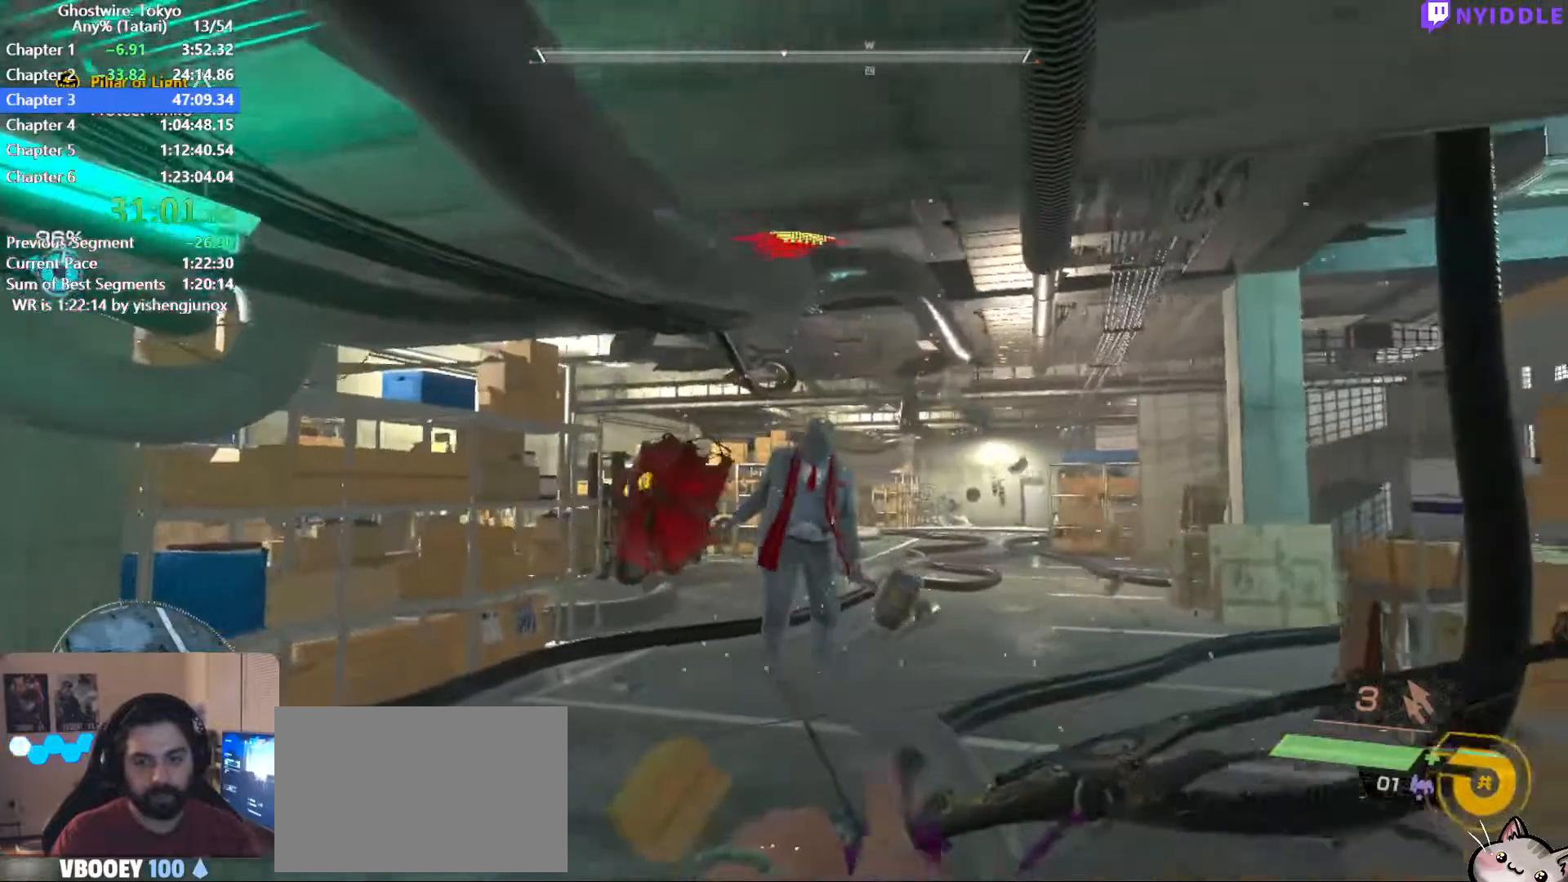
{"keys": ["w"], "mouse": ["left"], "events": []}
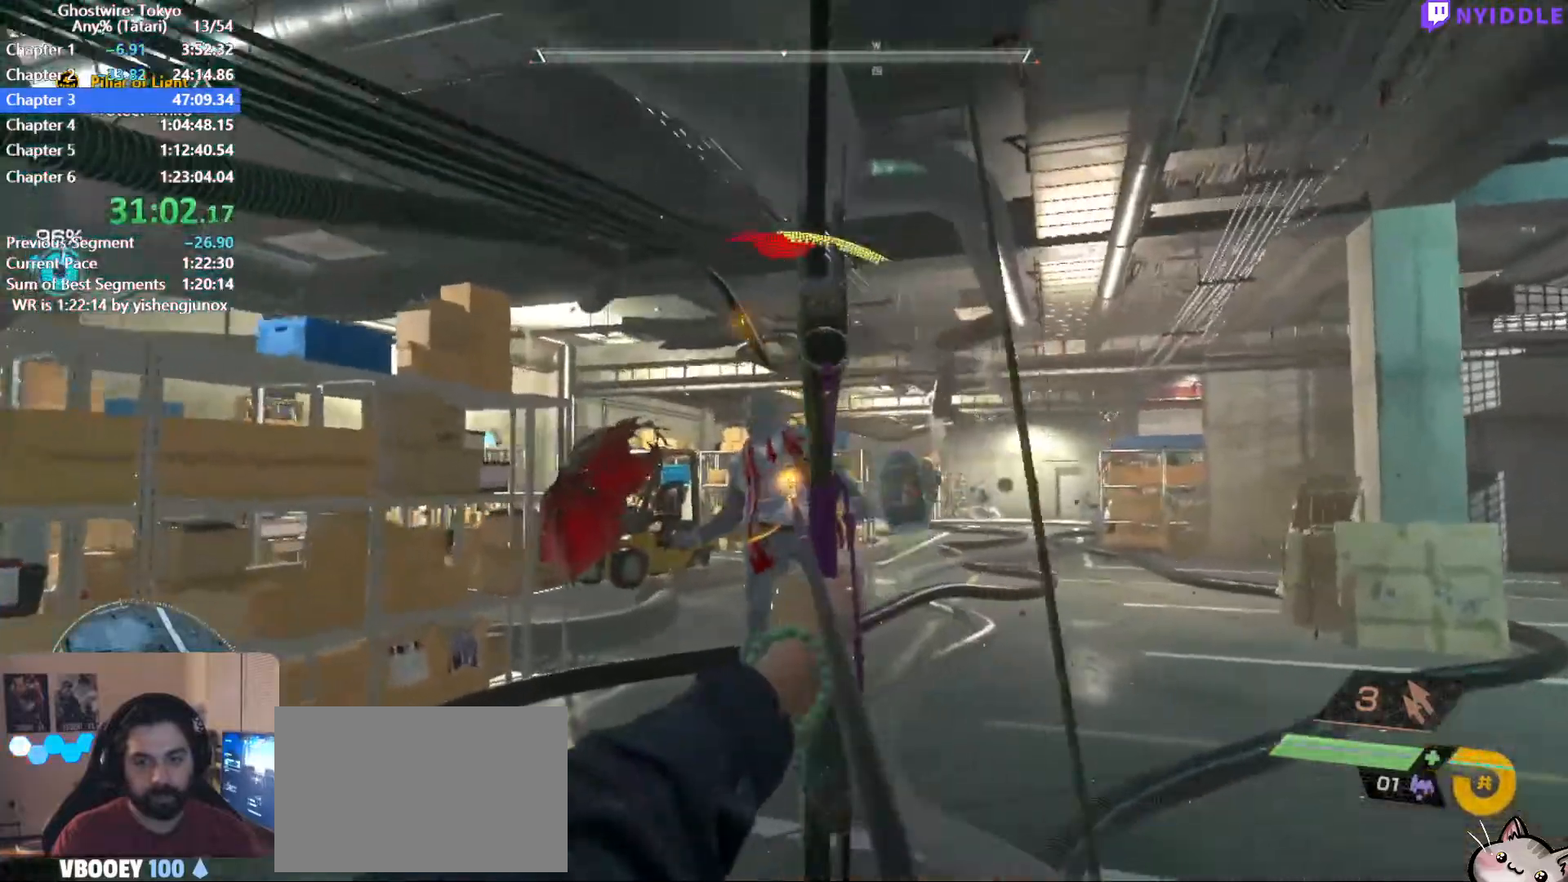
{"keys": [], "mouse": [], "events": [[17, "w", "up"], [484, "mouse_left", "up"]]}
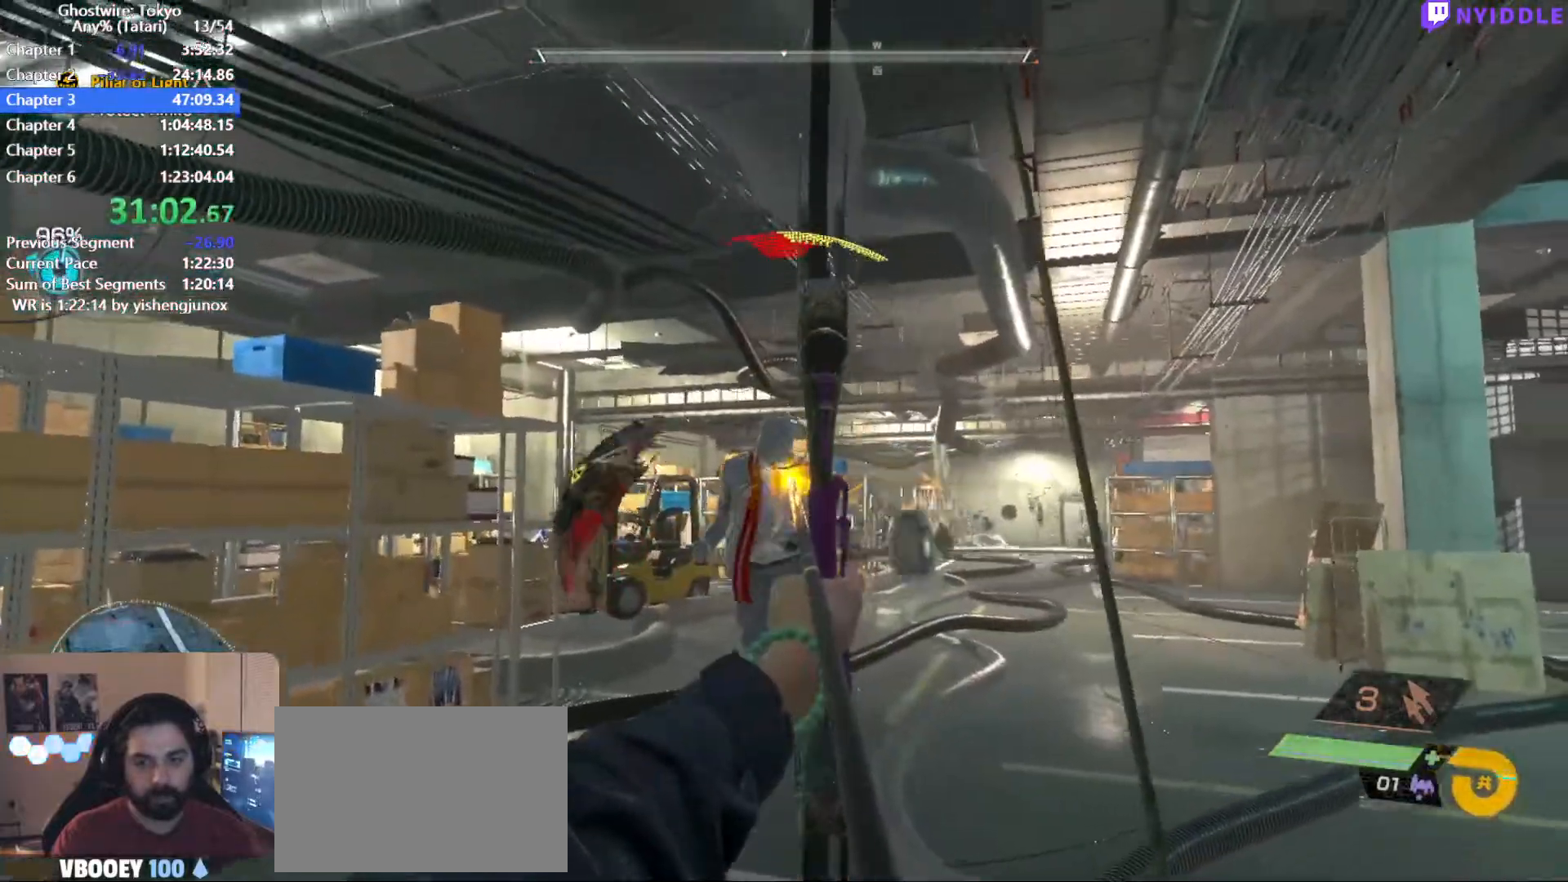
{"keys": ["w"], "mouse": ["left"], "events": [[217, "mouse_left", "down"], [217, "s", "down"], [317, "s", "up"], [500, "w", "down"]]}
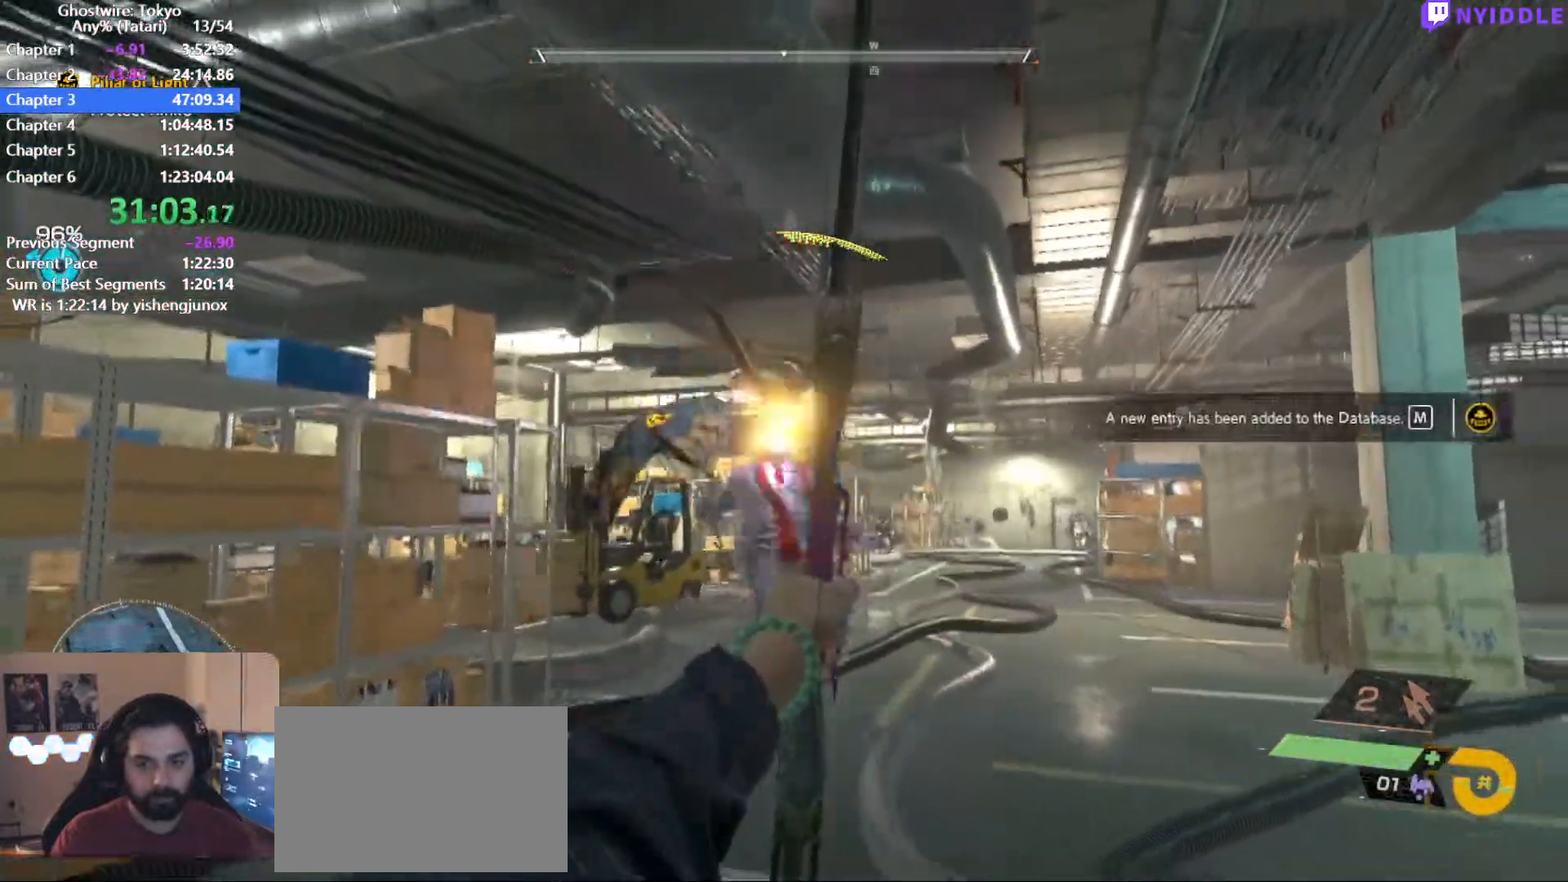
{"keys": ["w"], "mouse": ["left"], "events": [[234, "w", "up"], [467, "w", "down"]]}
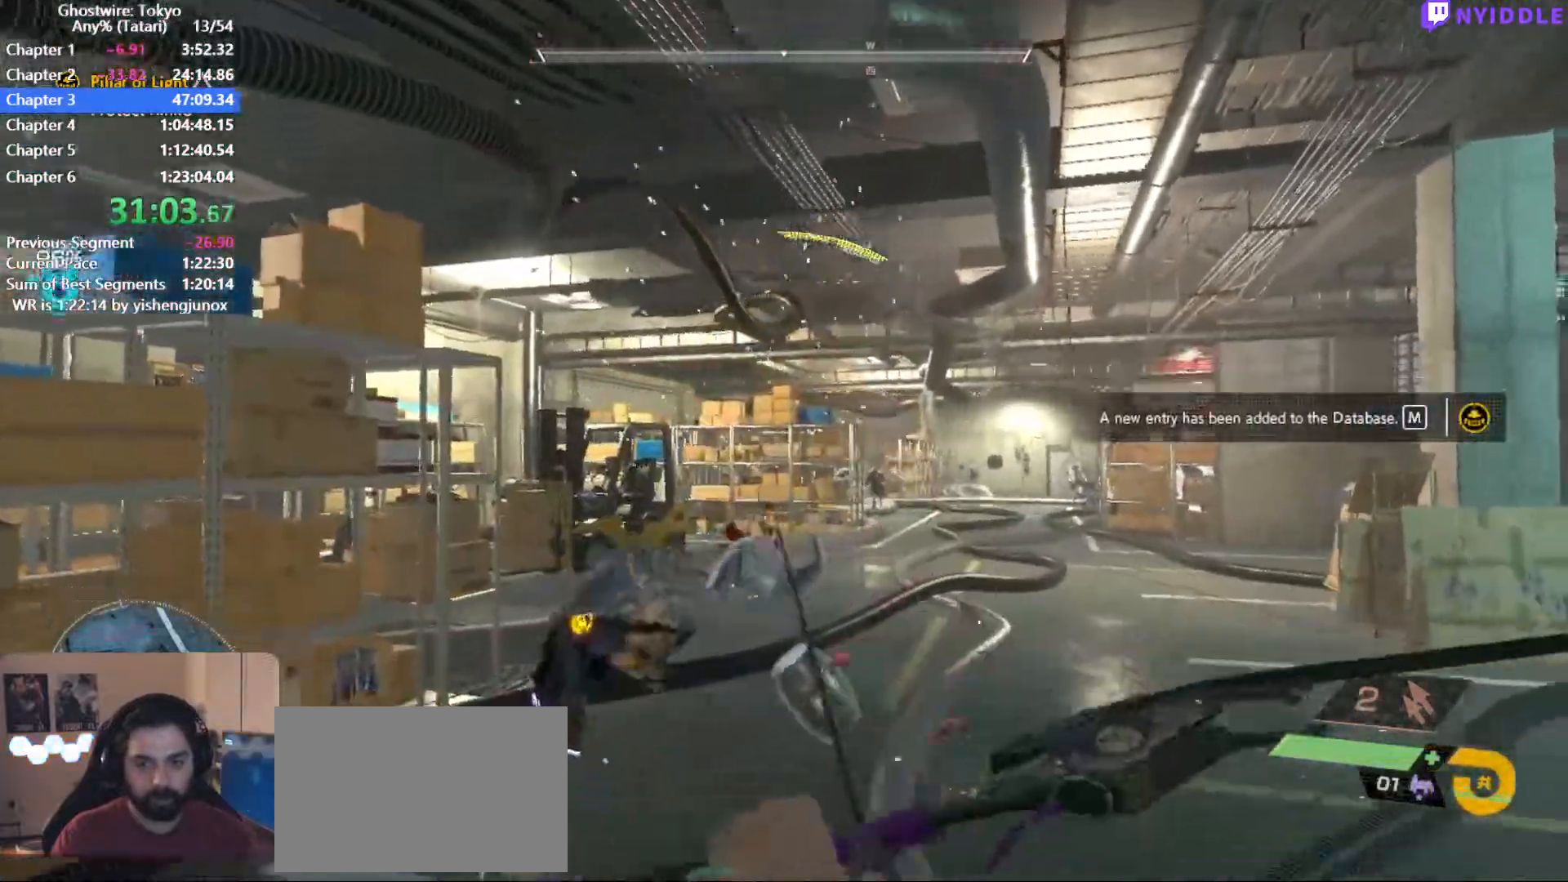
{"keys": ["shift", "w"], "mouse": ["left"], "events": [[67, "shift", "down"]]}
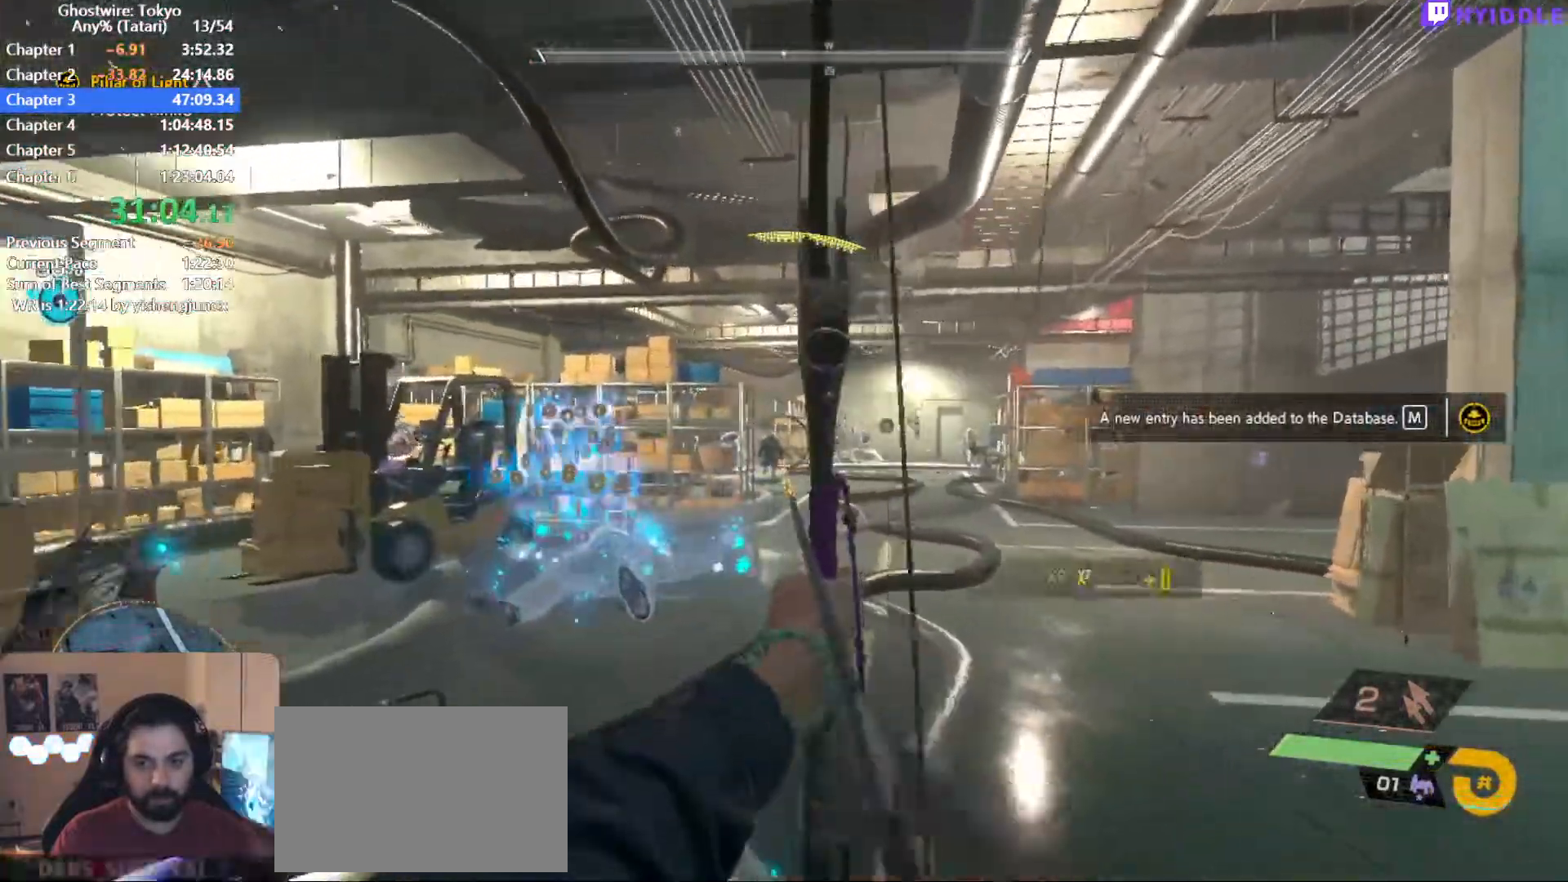
{"keys": ["shift", "w"], "mouse": ["left"], "events": [[84, "1", "down"], [184, "1", "up"], [417, "mouse_left", "up"], [500, "mouse_left", "down"]]}
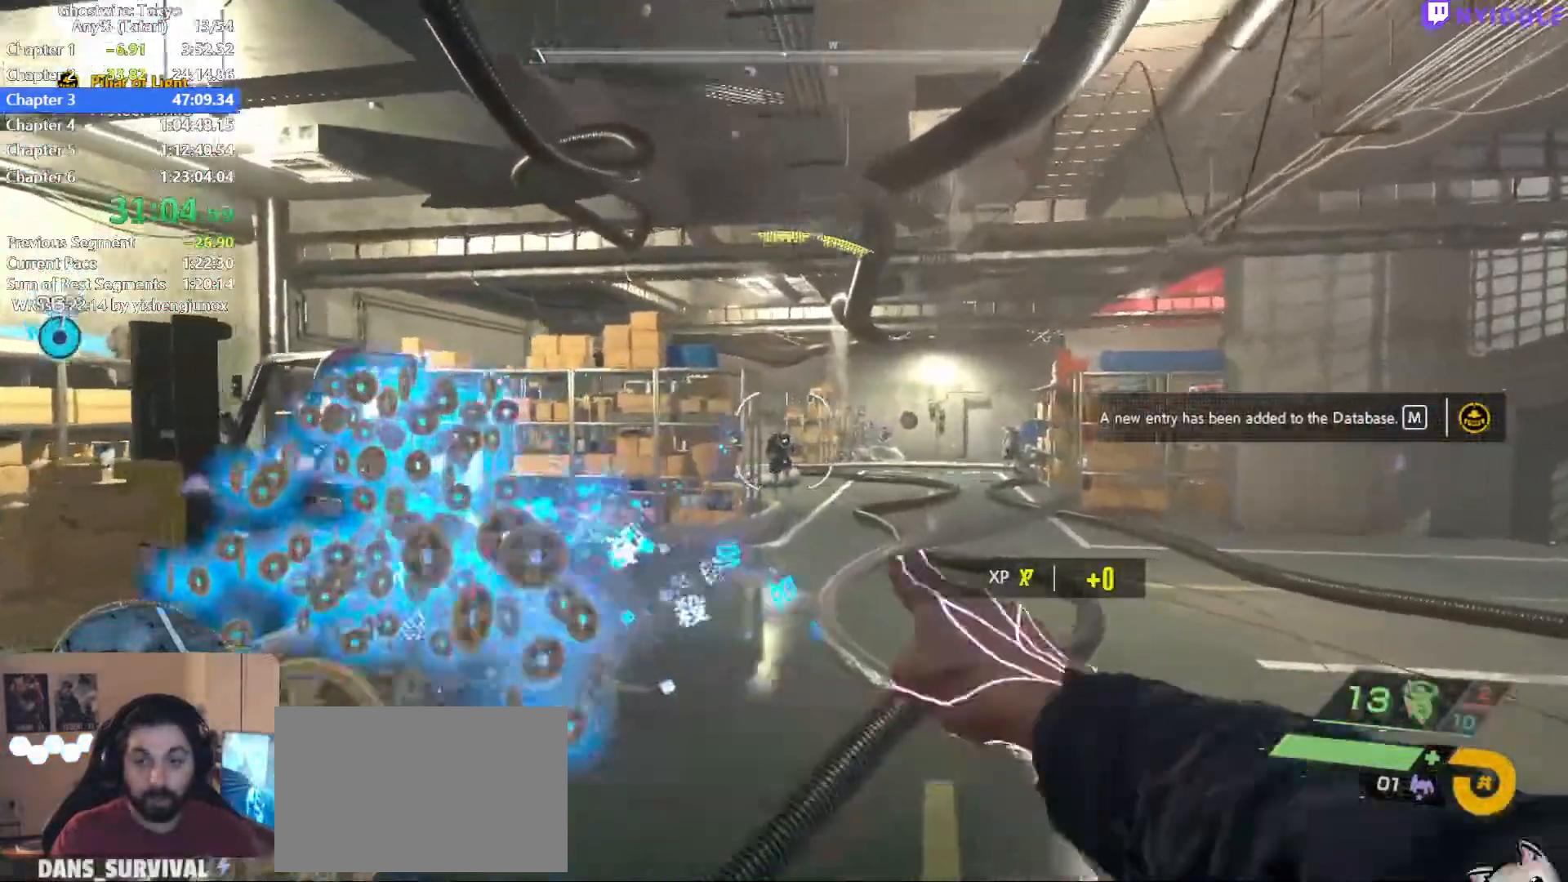
{"keys": ["shift", "w"], "mouse": [], "events": [[100, "mouse_left", "up"], [200, "mouse_left", "down"], [284, "mouse_left", "up"], [384, "mouse_left", "down"], [434, "mouse_left", "up"]]}
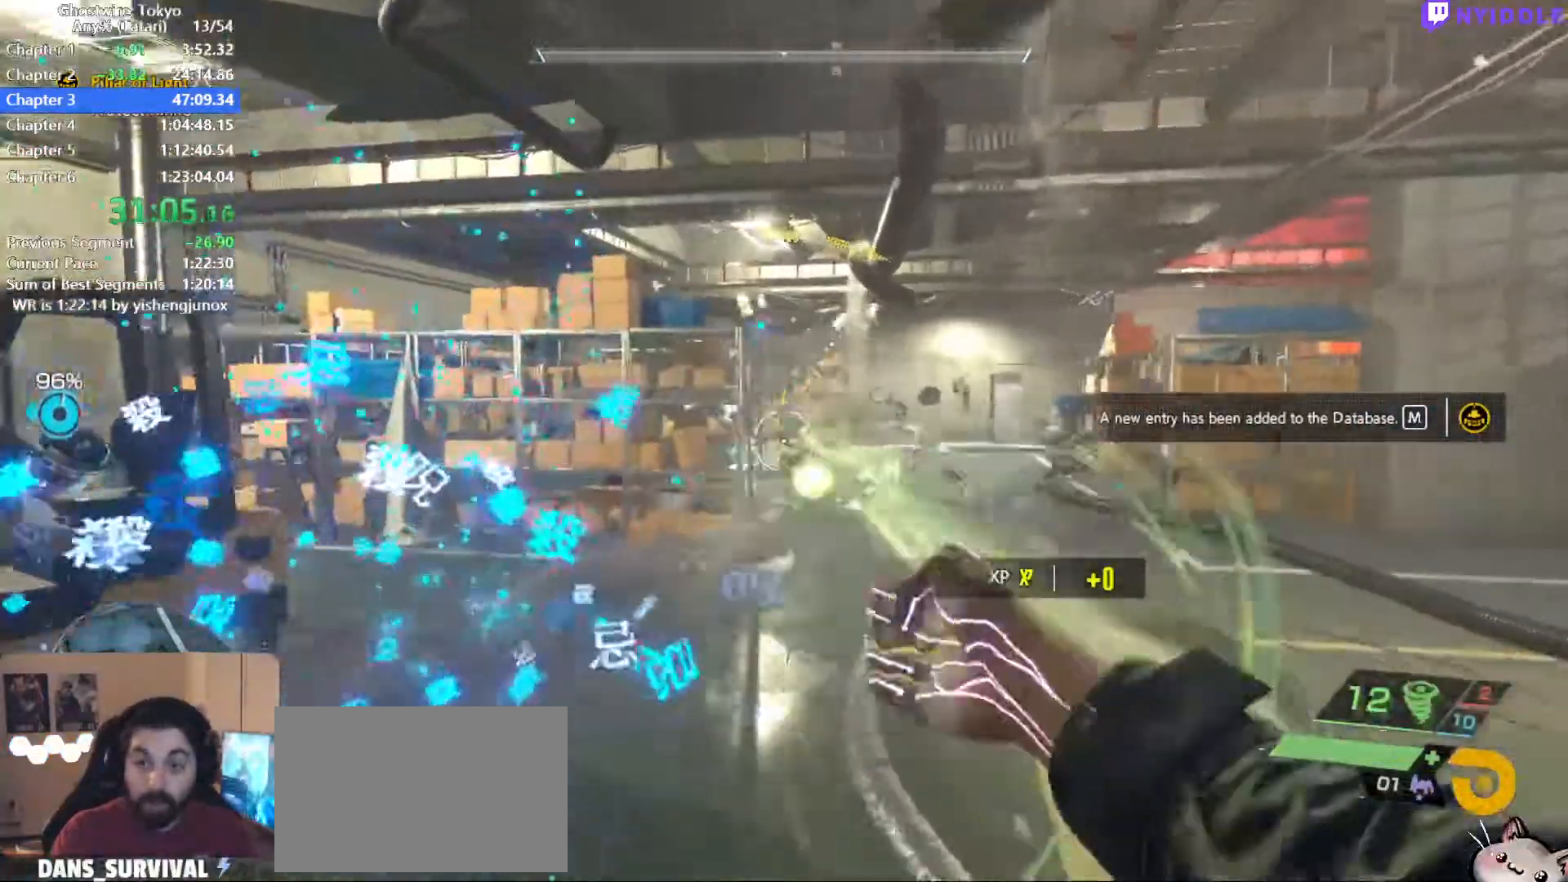
{"keys": ["d", "s"], "mouse": [], "events": [[17, "mouse_left", "down"], [117, "mouse_left", "up"], [250, "mouse_left", "down"], [250, "w", "up"], [300, "mouse_left", "up"], [350, "s", "down"], [350, "shift", "up"], [400, "mouse_left", "down"], [450, "d", "down"], [484, "mouse_left", "up"]]}